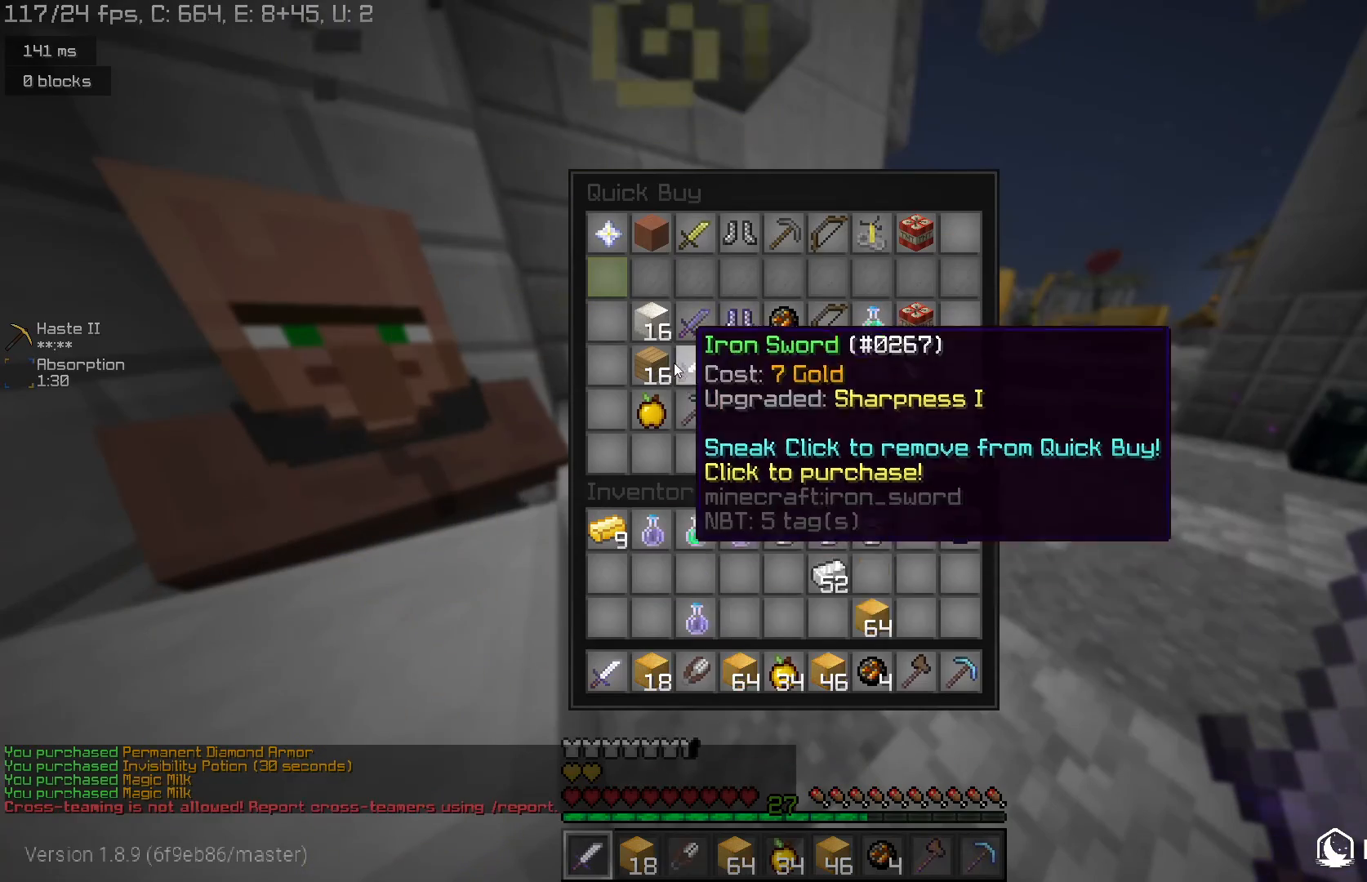
Gameplay with keyboard and mouse; each line is a JSON object with the keys and mouse buttons held at the frame after it. "events" lists presses ("down") and releases ("up") of "a", "d", "s", "space", "w", "mouse_left" and "mouse_right" between this image and that frame as [ms after this image, input, new state], when the widget could be followed in between. "mouse_left", "mouse_right" = the "left", "right" buttons of the "mouse" list. No other keys are recorded. Fast repeated clicks can show as one long hold. Mouse movement is not recorded.
{"keys": [], "mouse": [], "events": []}
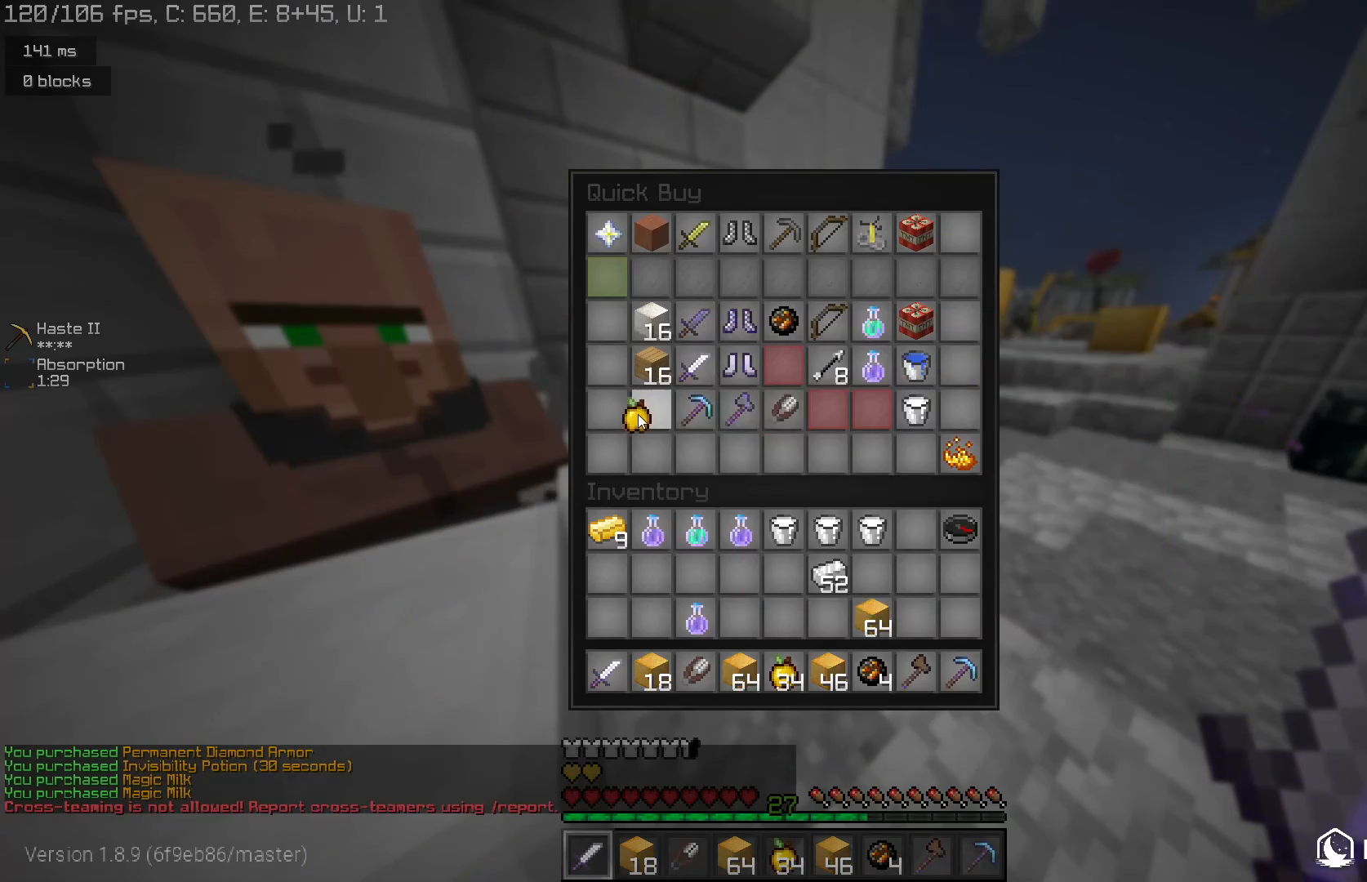
{"keys": [], "mouse": [], "events": []}
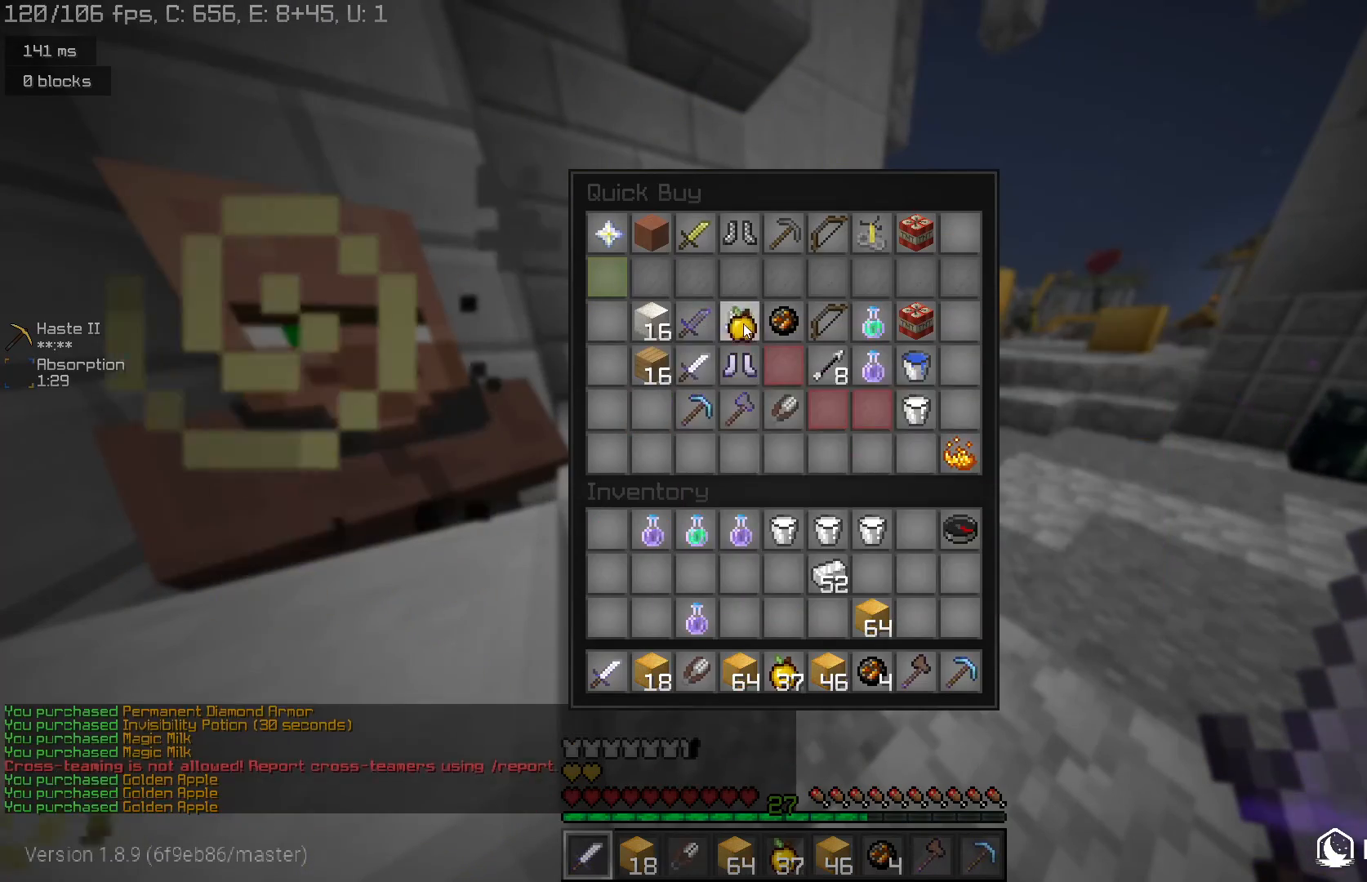
{"keys": [], "mouse": [], "events": []}
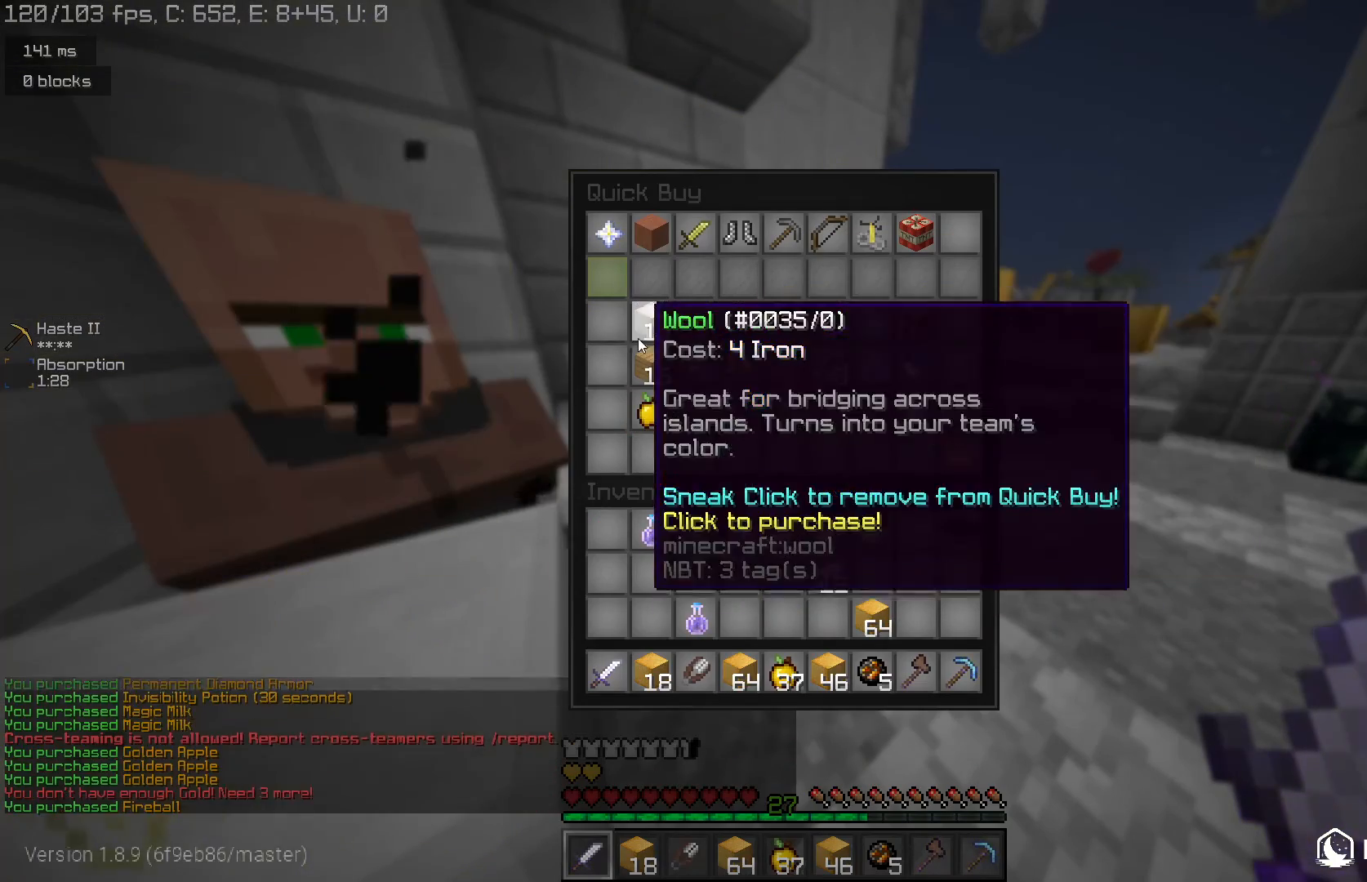
{"keys": [], "mouse": [], "events": []}
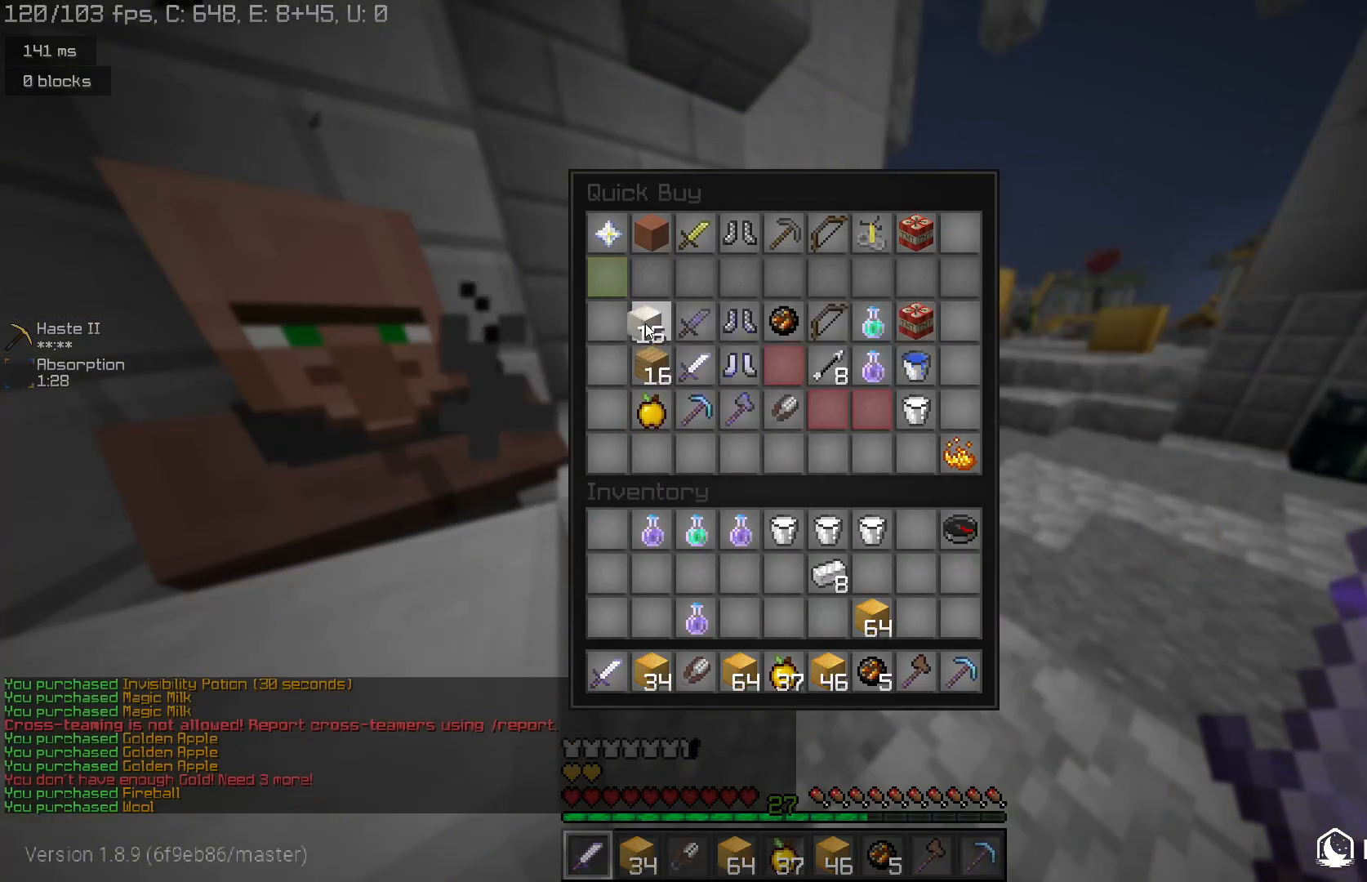
{"keys": [], "mouse": [], "events": []}
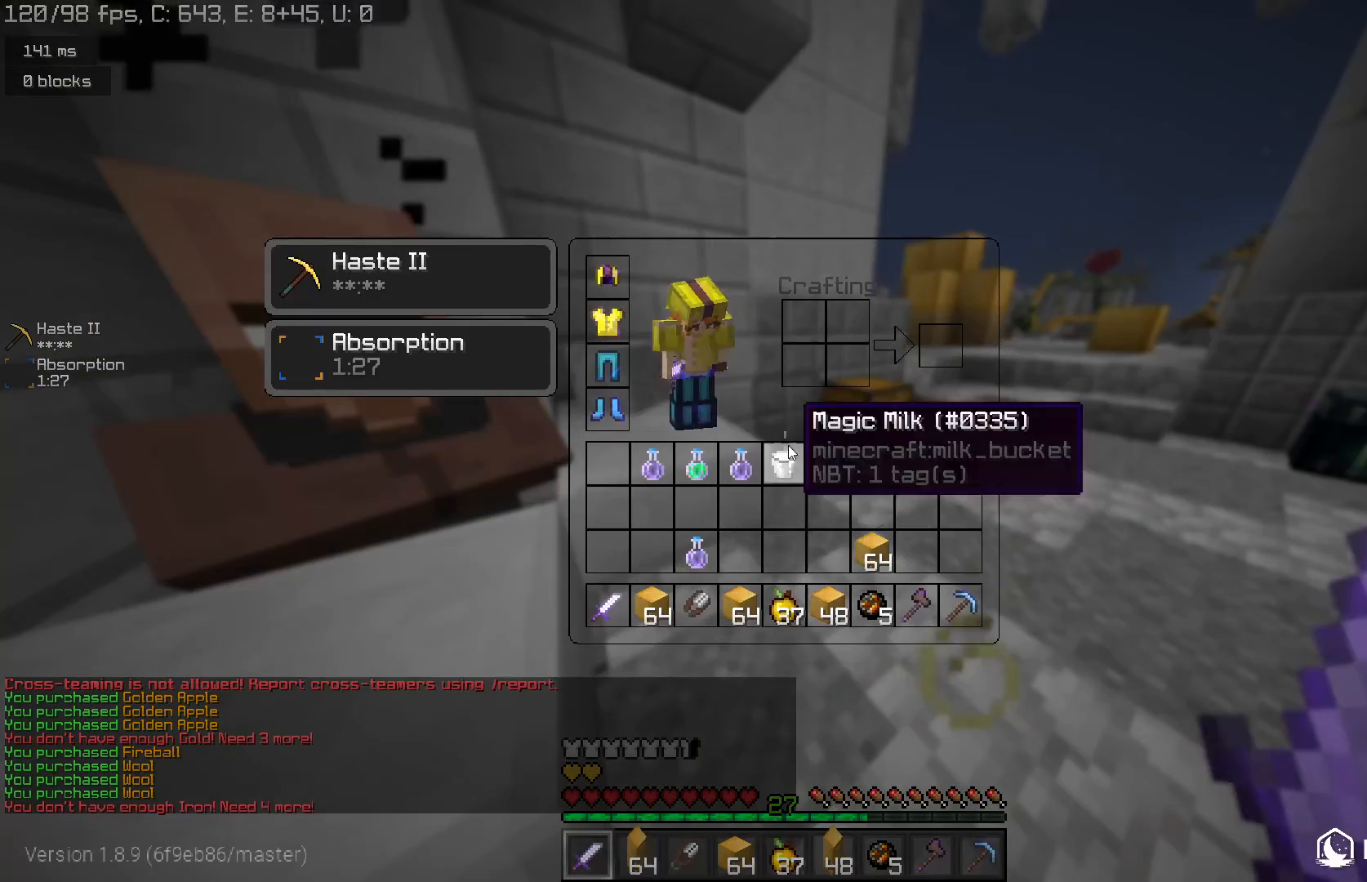
{"keys": [], "mouse": [], "events": []}
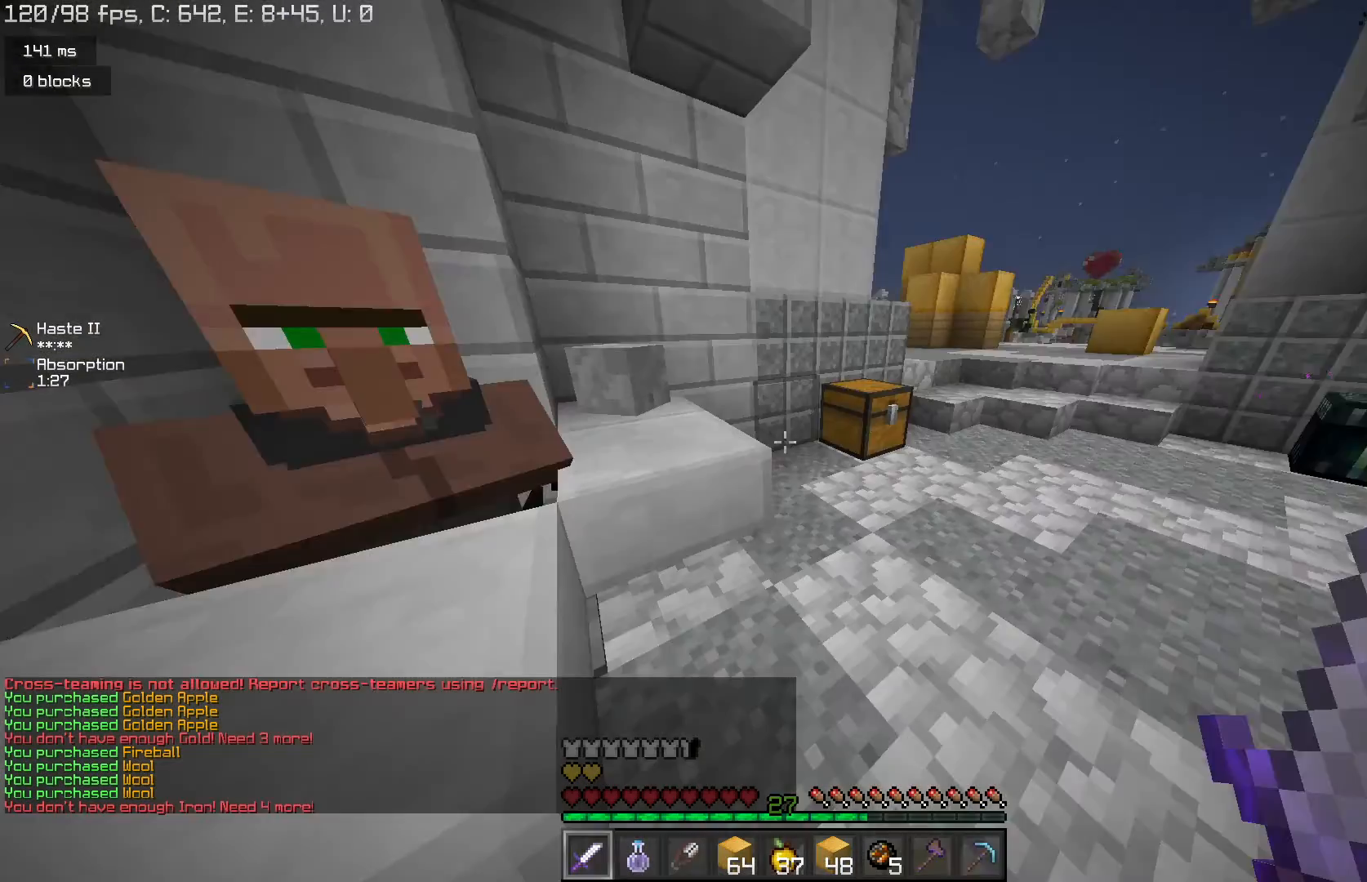
{"keys": ["w"], "mouse": ["left", "right"], "events": [[100, "w", "down"], [367, "mouse_left", "down"], [367, "mouse_right", "down"]]}
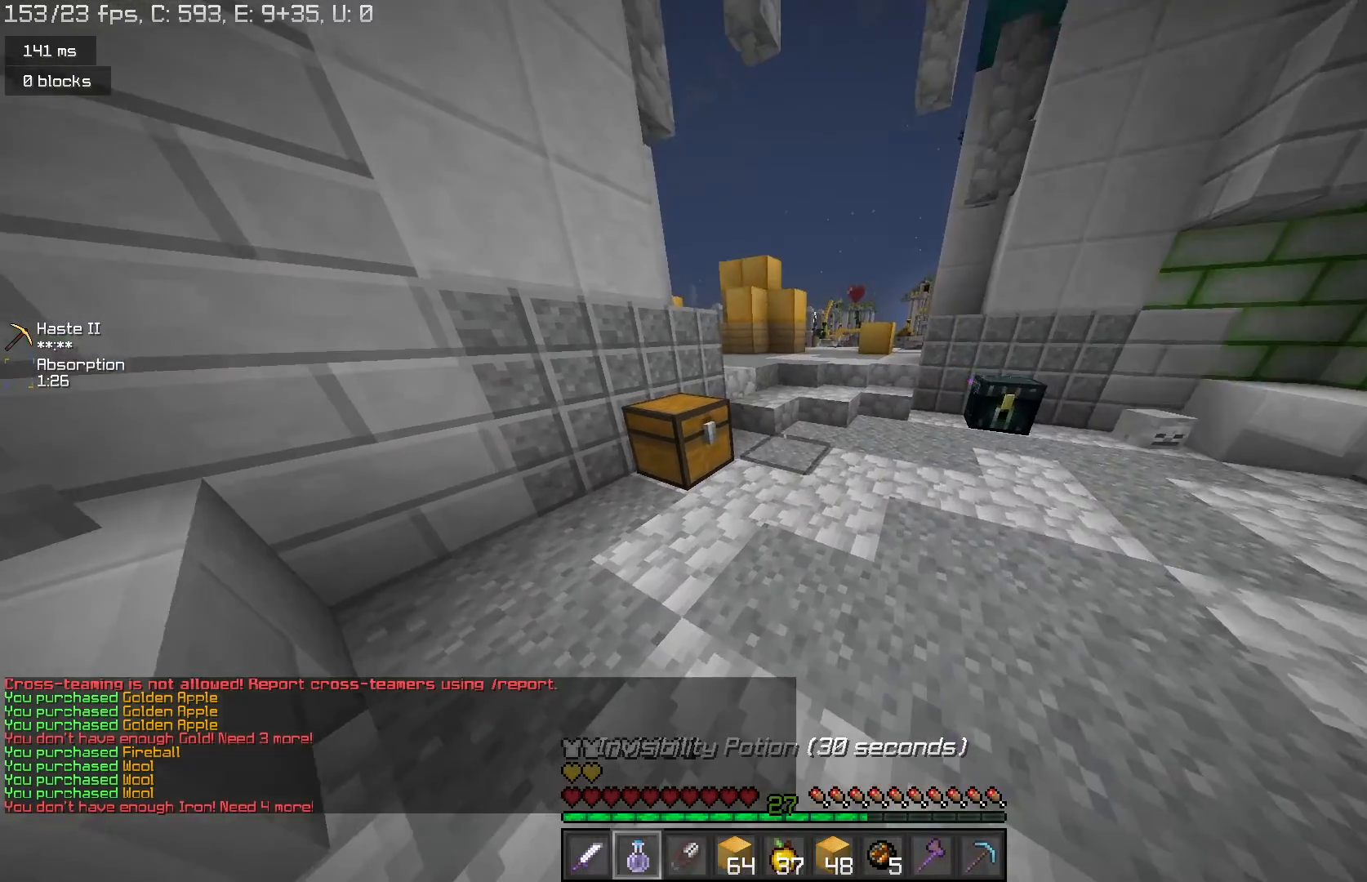
{"keys": ["space", "w"], "mouse": [], "events": [[33, "d", "down"], [267, "d", "up"], [300, "mouse_left", "up"], [333, "mouse_right", "up"], [467, "space", "down"]]}
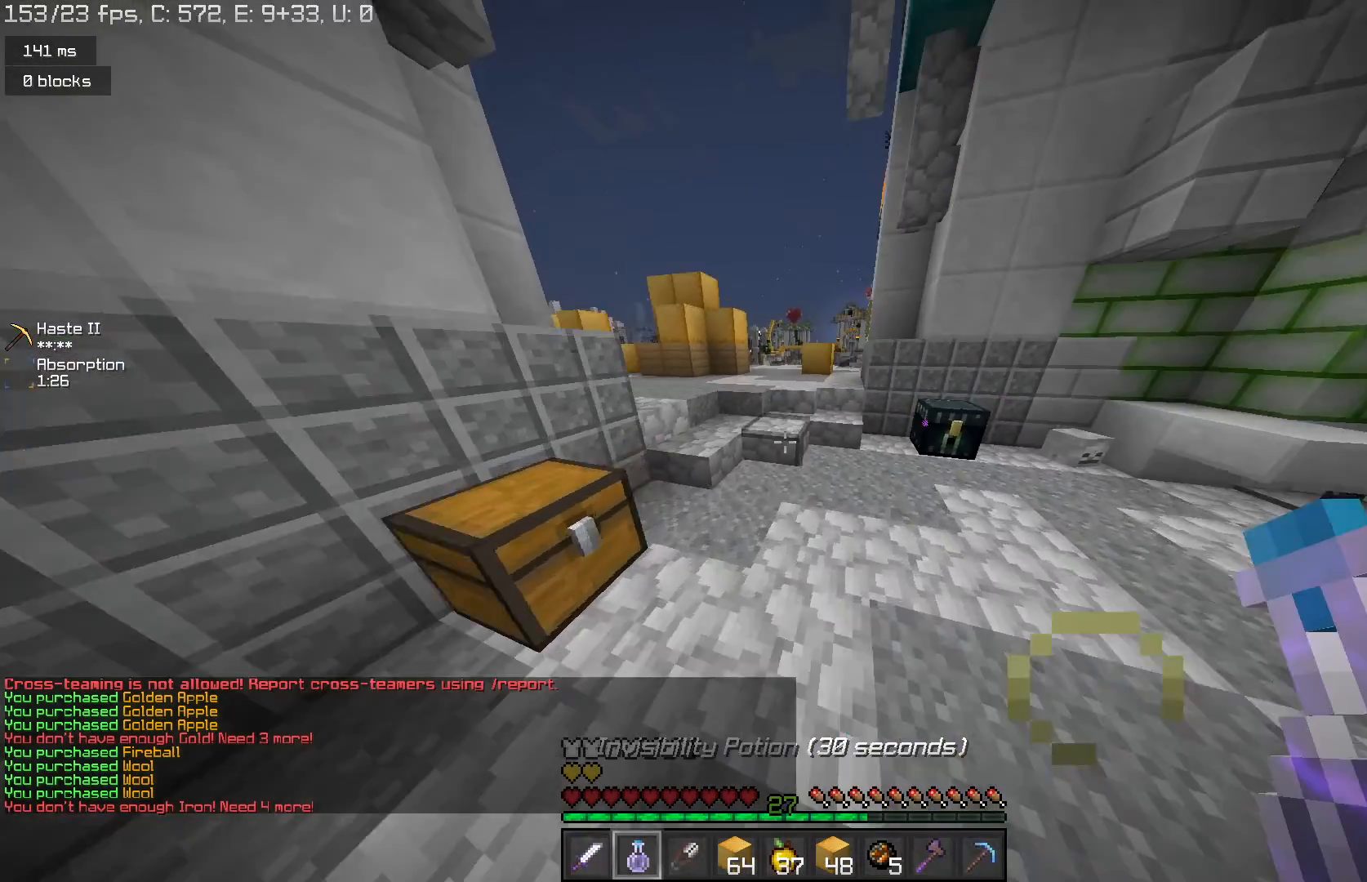
{"keys": ["space", "w"], "mouse": [], "events": []}
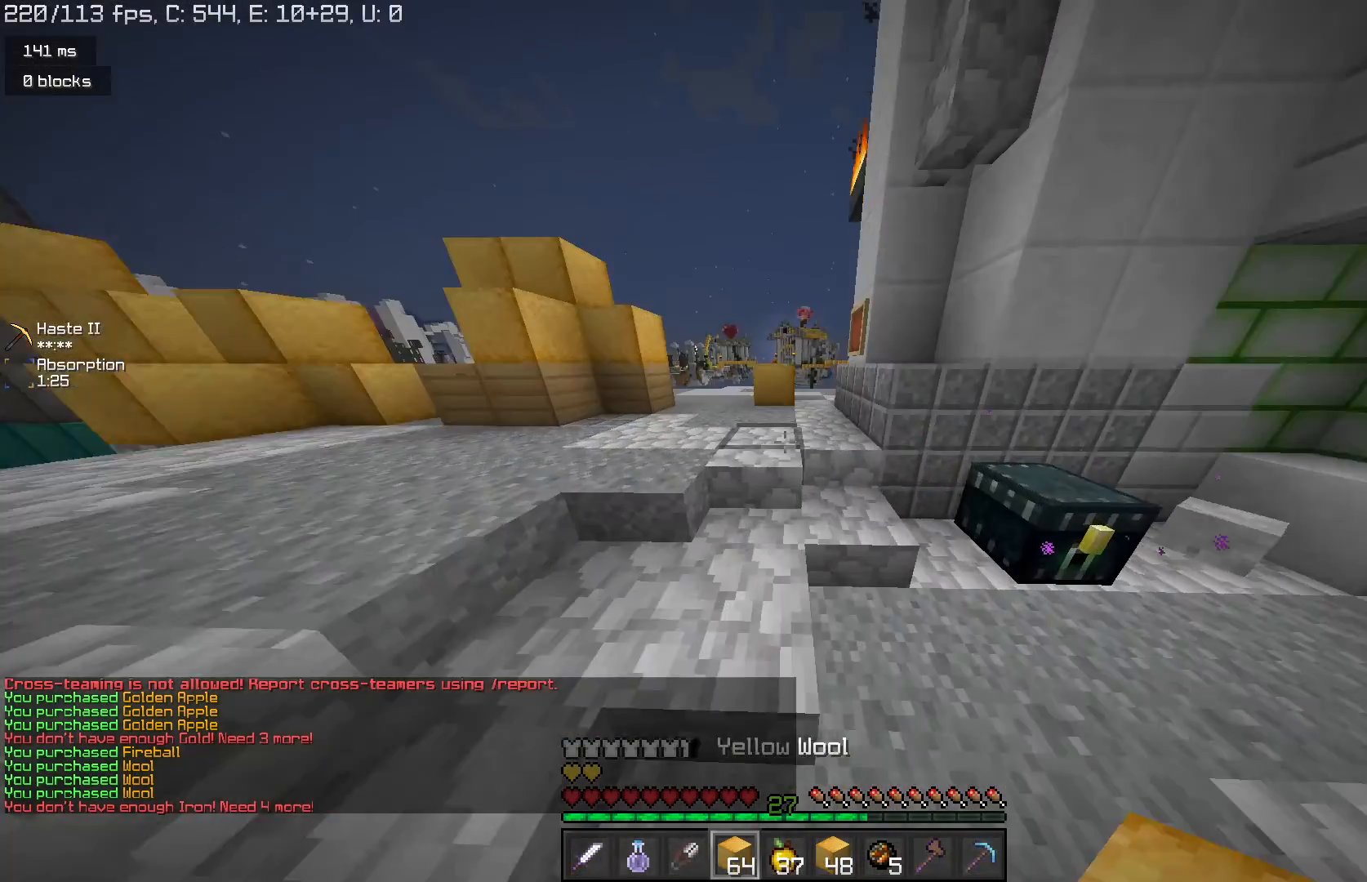
{"keys": ["w"], "mouse": [], "events": [[233, "space", "up"]]}
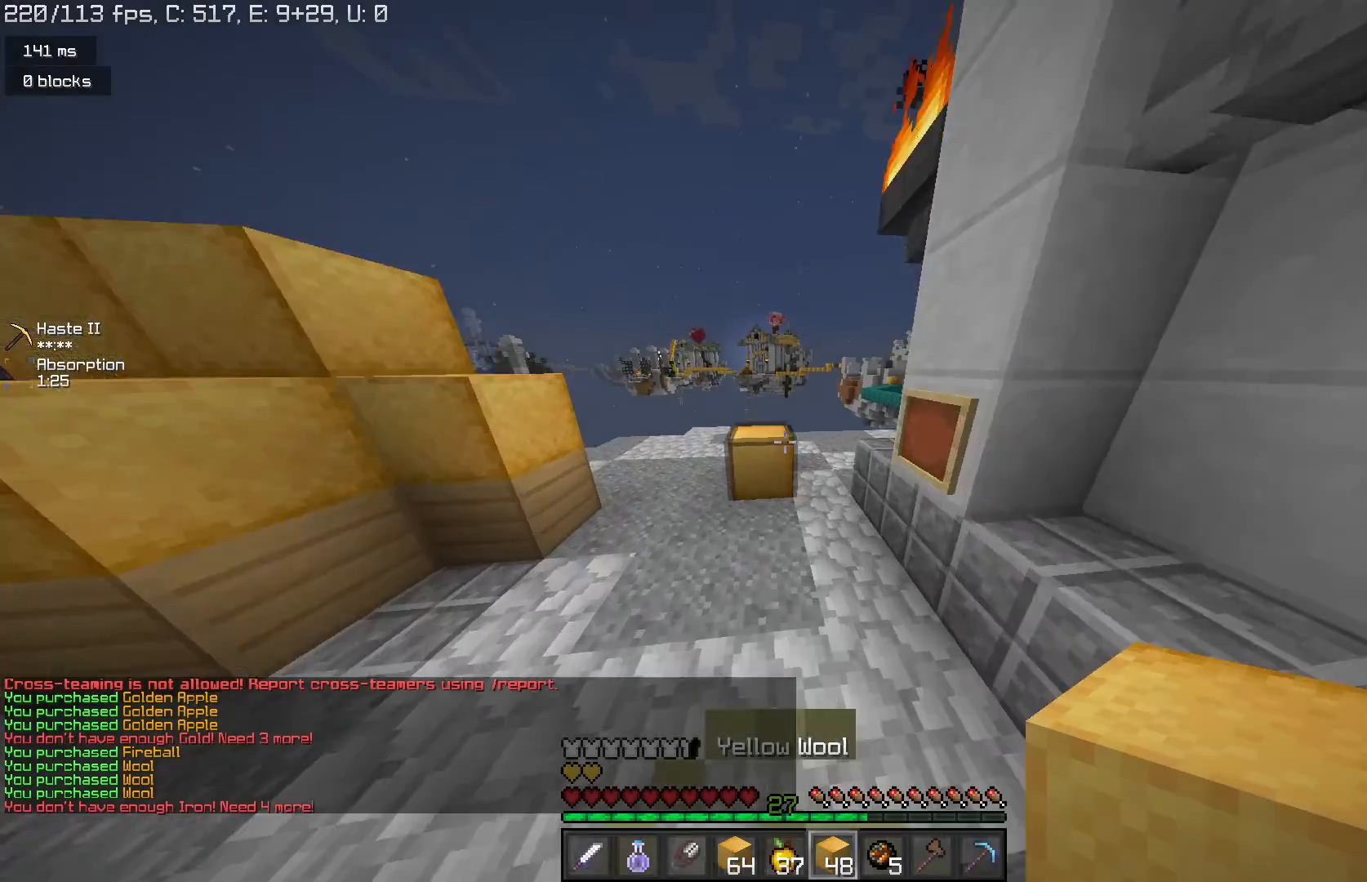
{"keys": ["d", "w"], "mouse": [], "events": [[133, "space", "down"], [267, "d", "down"], [333, "space", "up"]]}
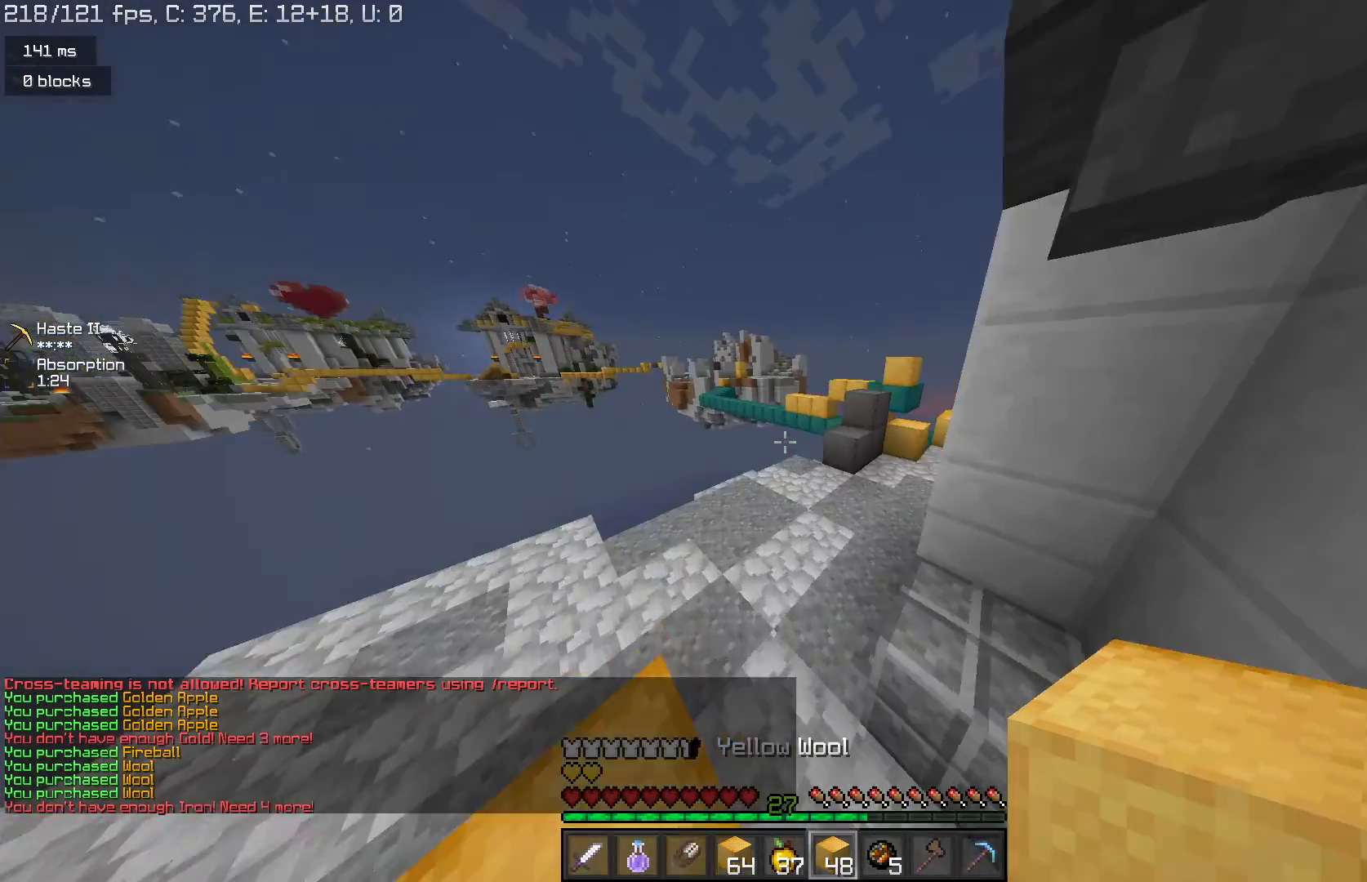
{"keys": ["d", "w"], "mouse": [], "events": [[67, "space", "down"], [100, "d", "up"], [233, "d", "down"], [300, "space", "up"]]}
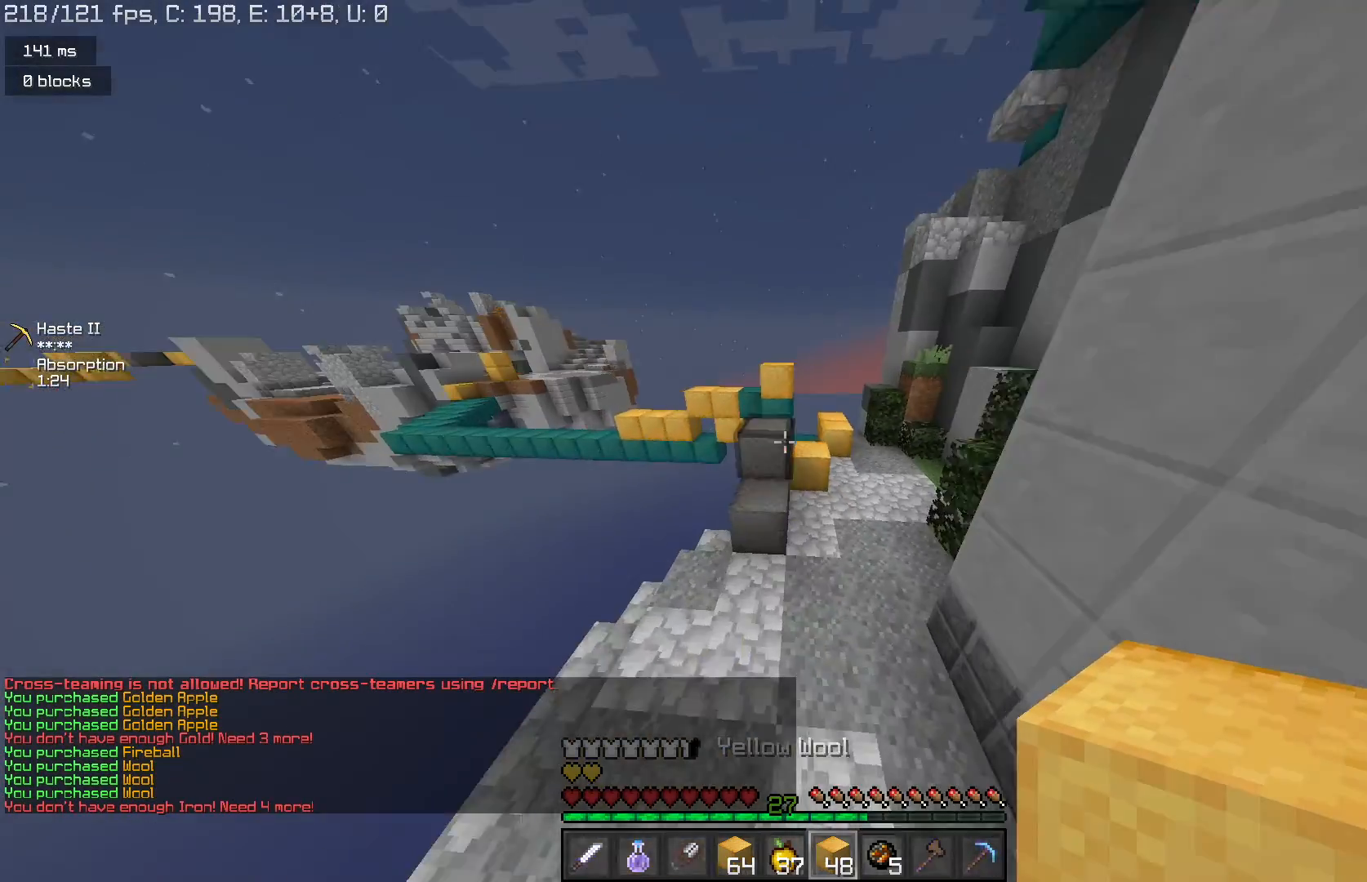
{"keys": ["w"], "mouse": [], "events": [[67, "d", "up"], [200, "space", "down"], [400, "space", "up"]]}
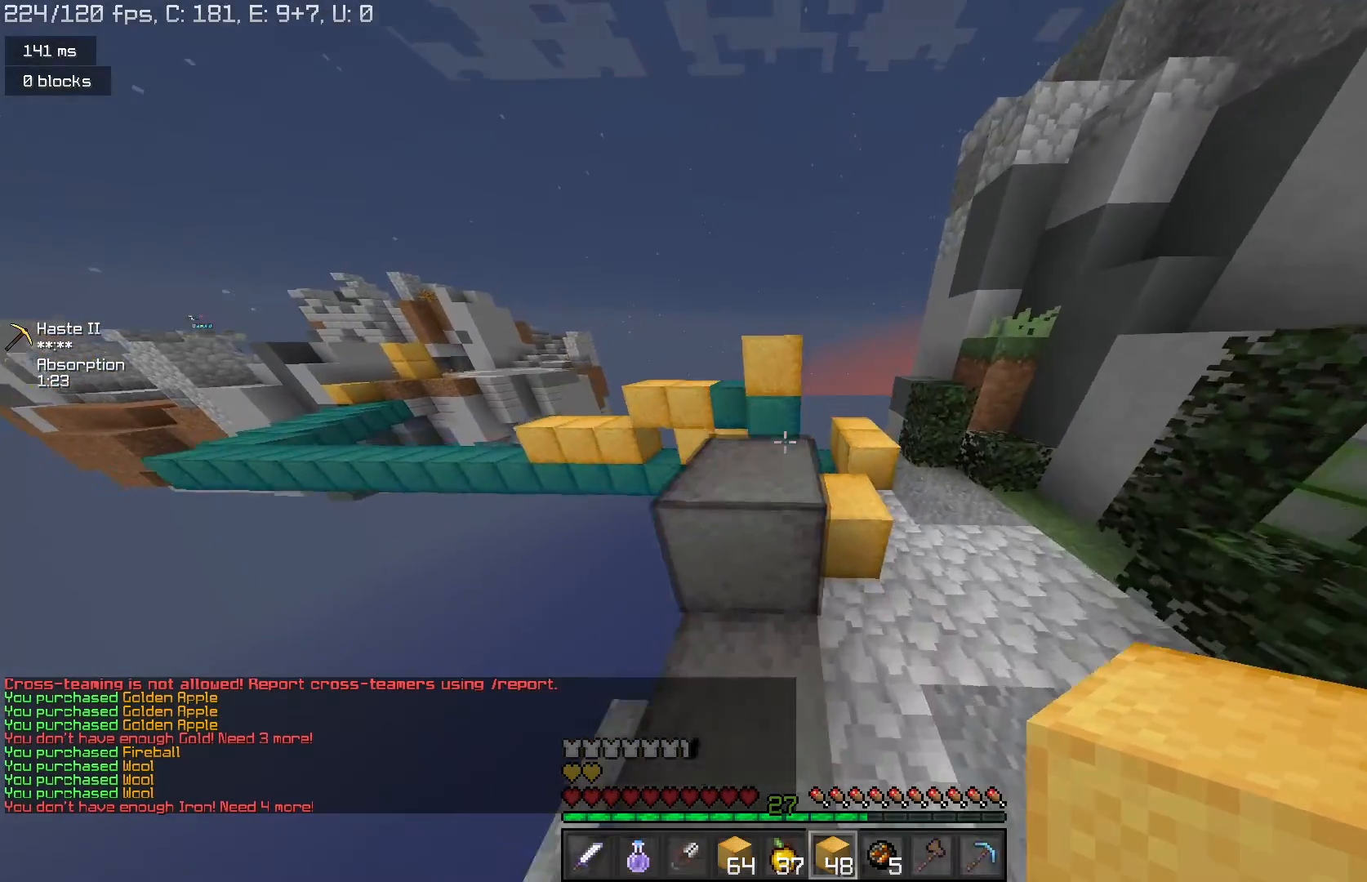
{"keys": ["w"], "mouse": [], "events": [[133, "space", "down"], [167, "mouse_right", "down"], [233, "mouse_right", "up"], [300, "d", "down"], [367, "space", "up"], [433, "d", "up"]]}
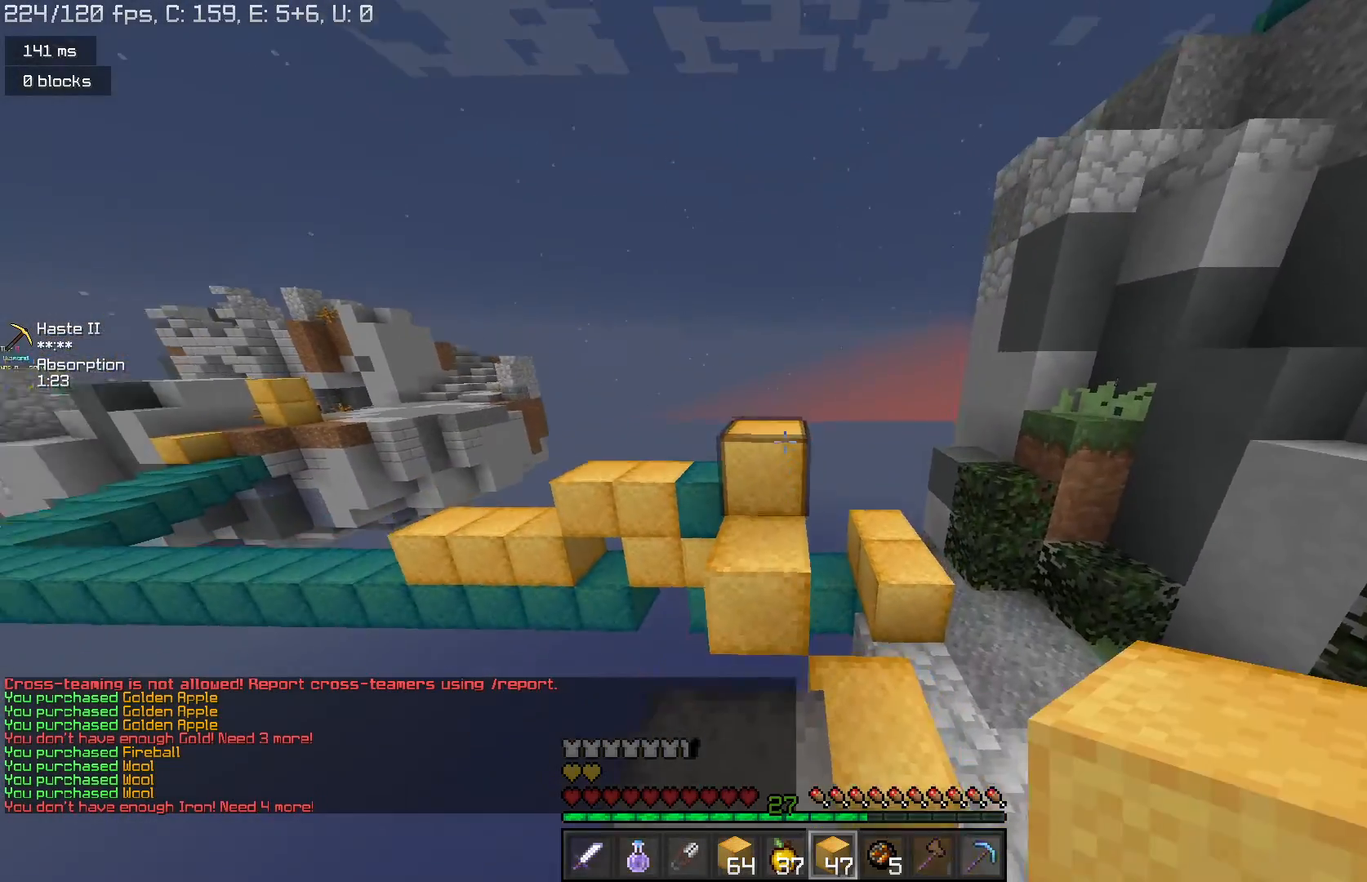
{"keys": ["d", "w"], "mouse": [], "events": [[267, "space", "down"], [500, "d", "down"], [500, "space", "up"]]}
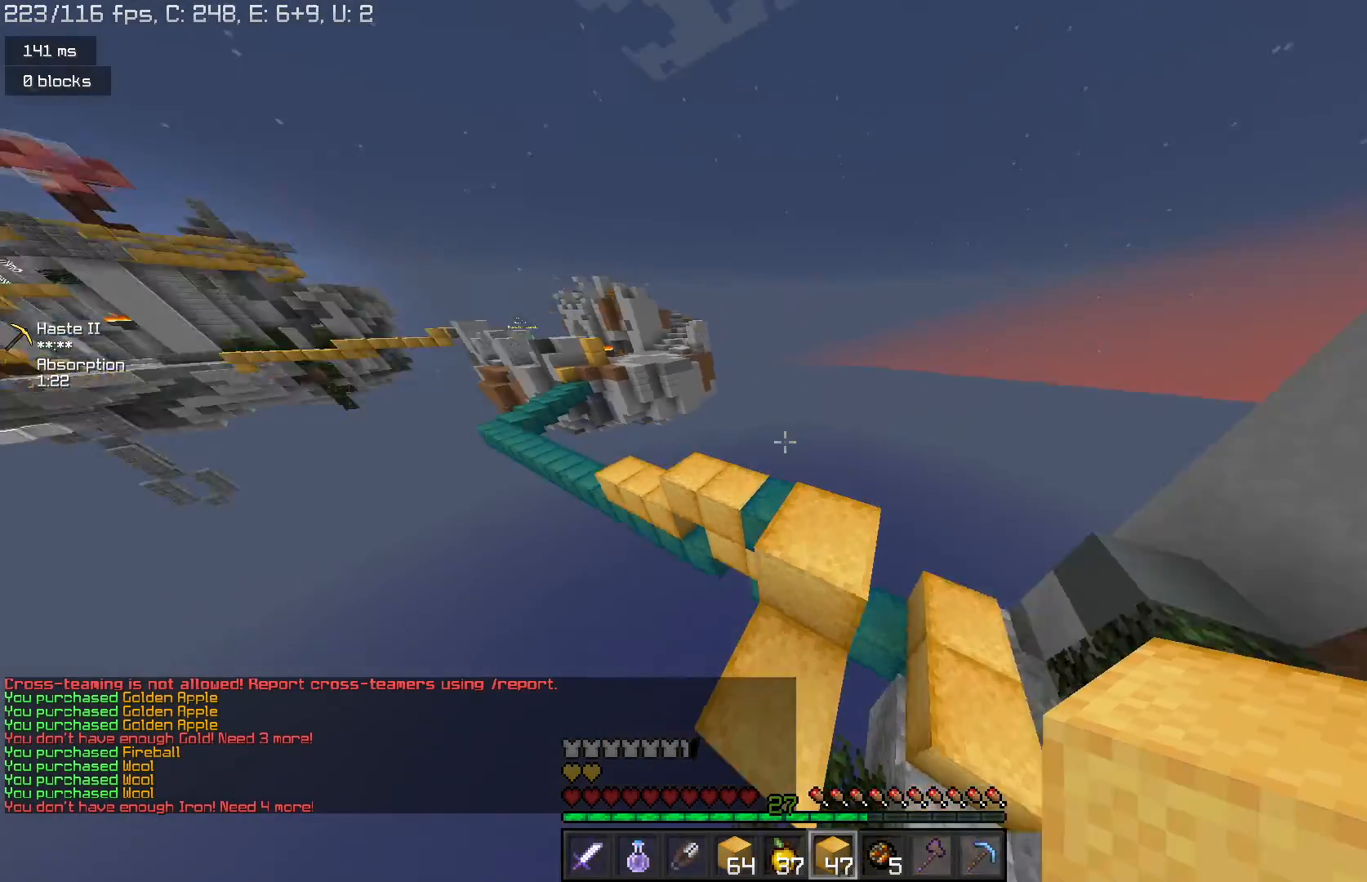
{"keys": ["space", "w"], "mouse": [], "events": [[67, "d", "up"], [267, "space", "down"]]}
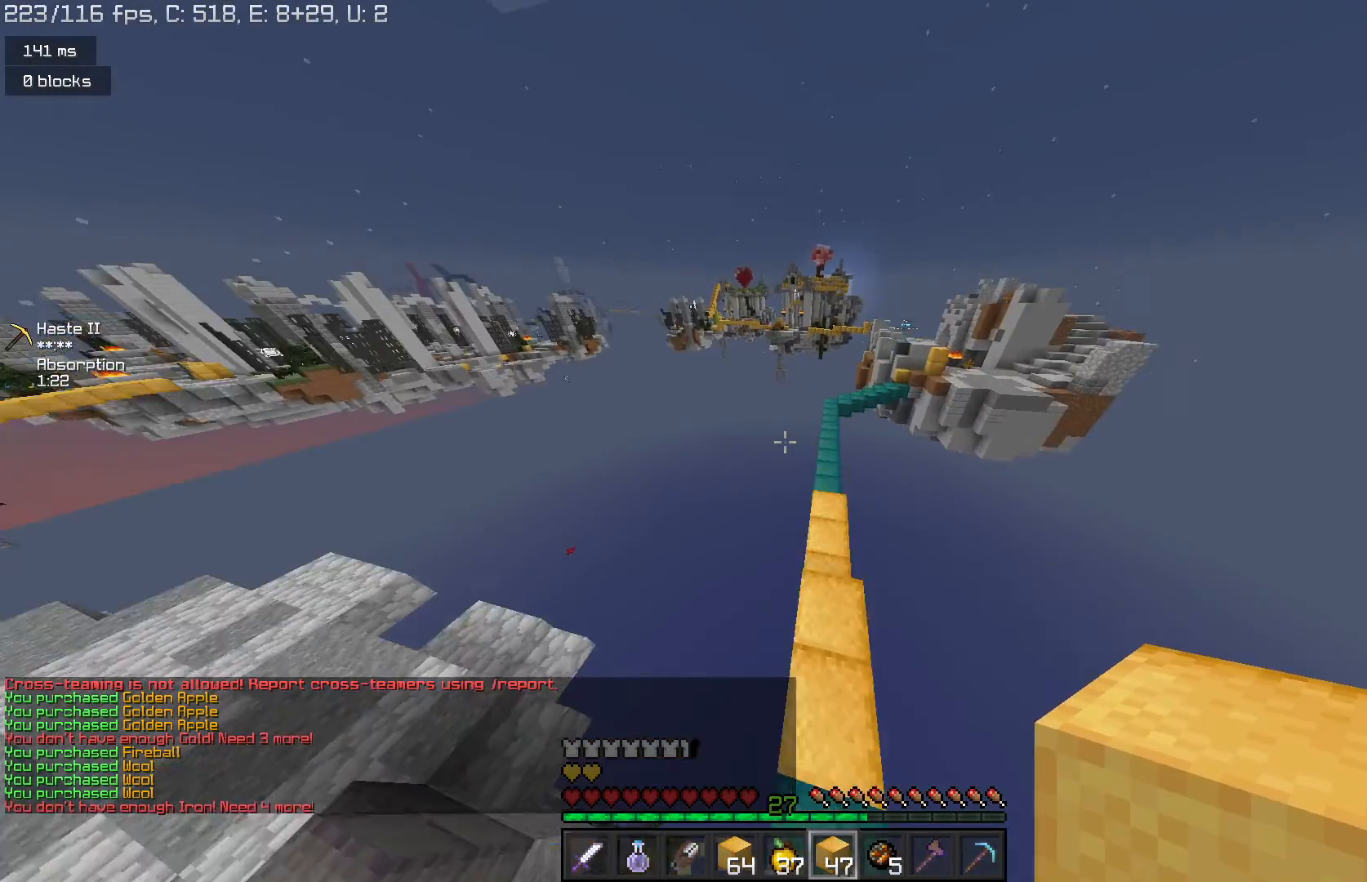
{"keys": ["space", "w"], "mouse": [], "events": [[33, "space", "up"], [333, "space", "down"]]}
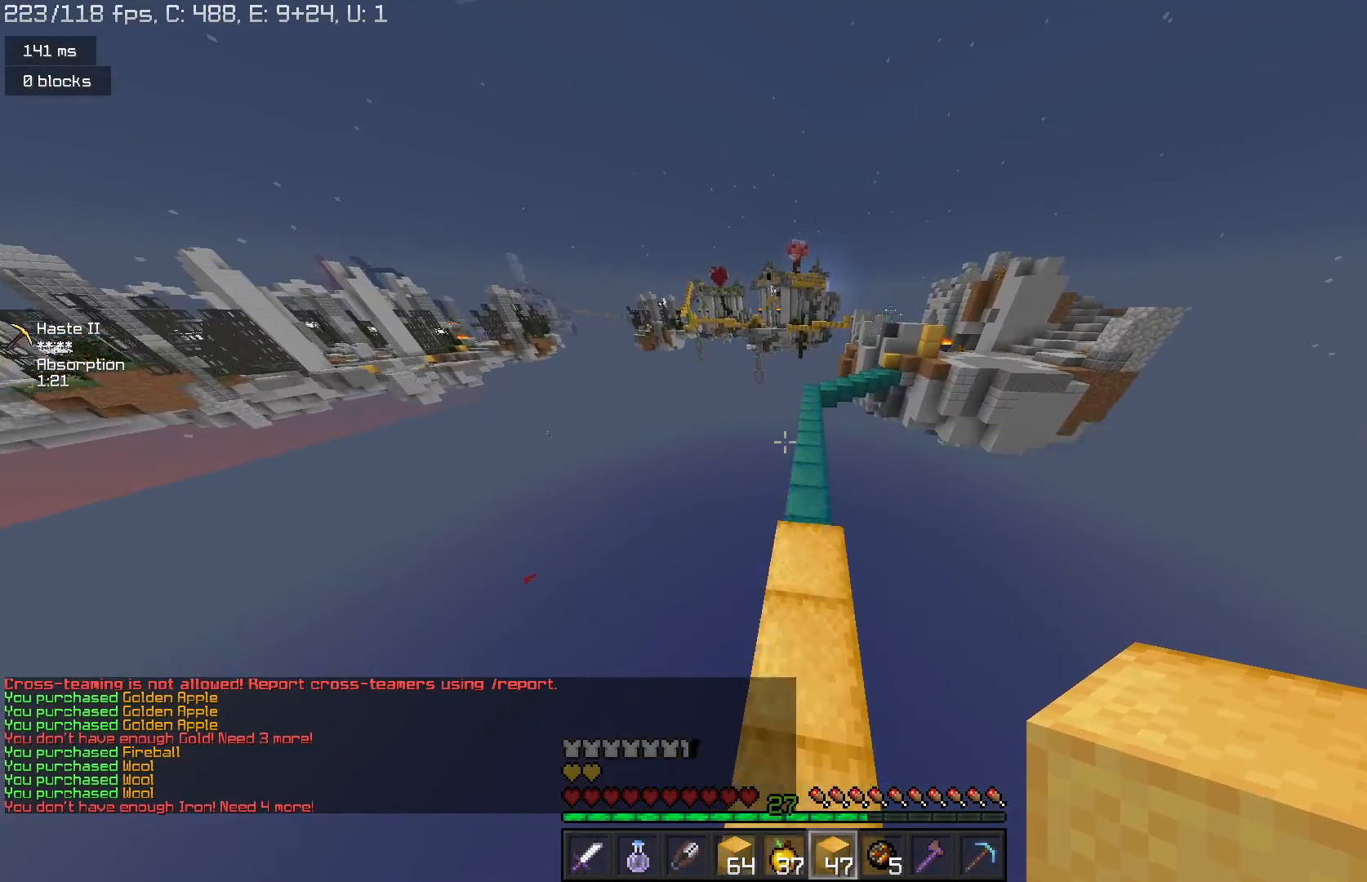
{"keys": ["space", "w"], "mouse": [], "events": [[167, "d", "down"], [367, "d", "up"]]}
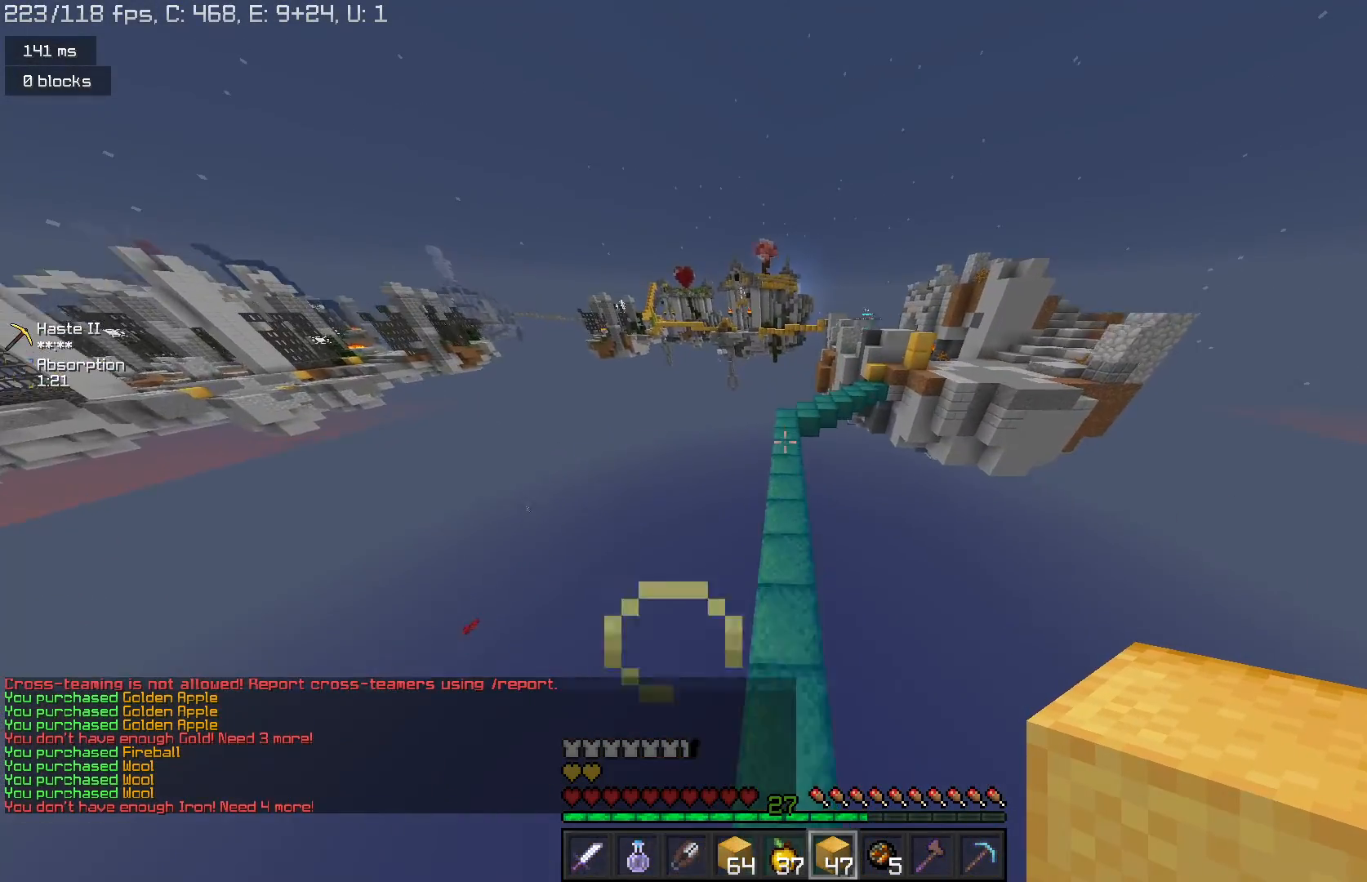
{"keys": ["space", "w"], "mouse": [], "events": []}
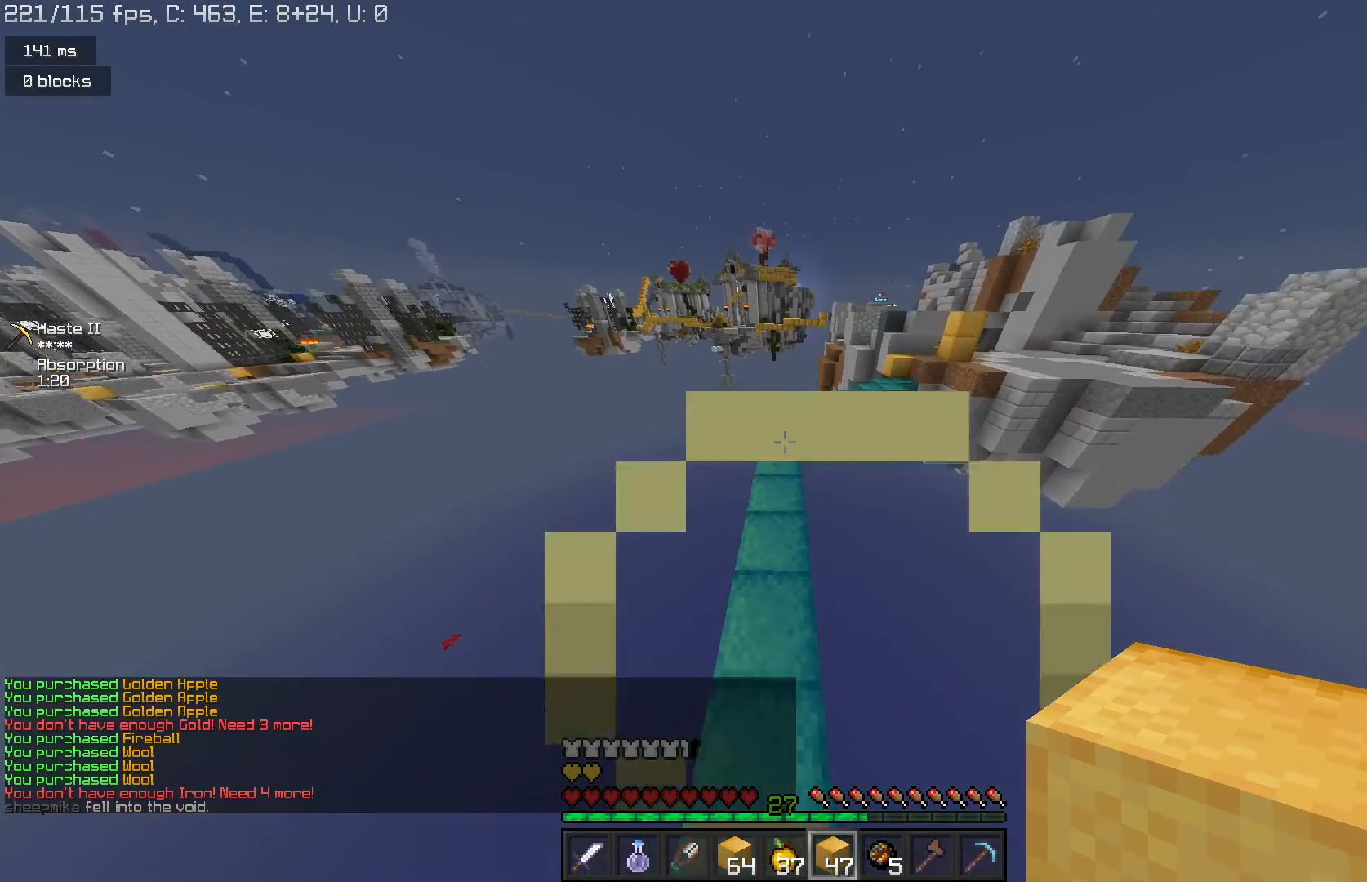
{"keys": ["space", "w"], "mouse": [], "events": []}
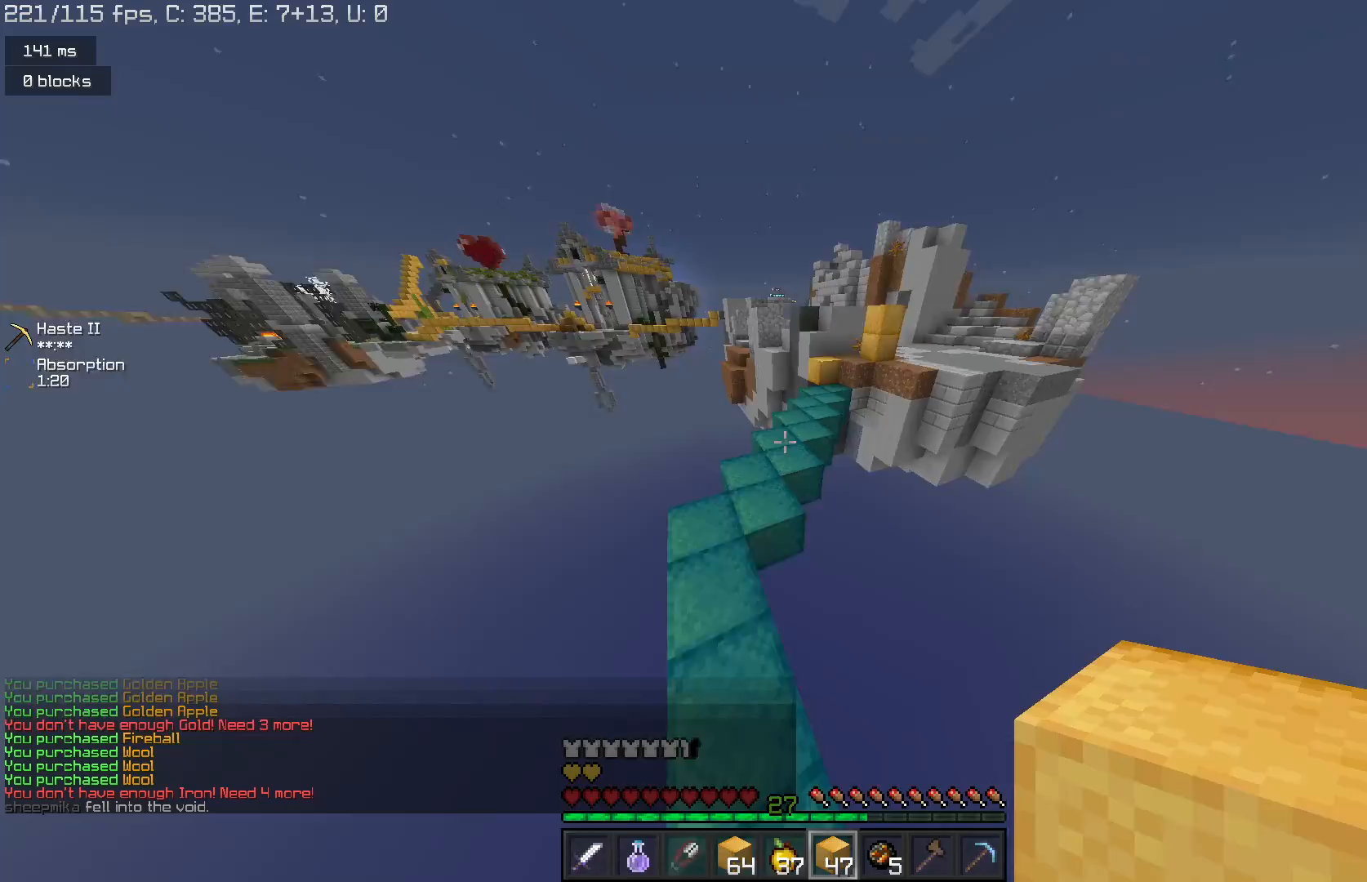
{"keys": ["space", "w"], "mouse": [], "events": []}
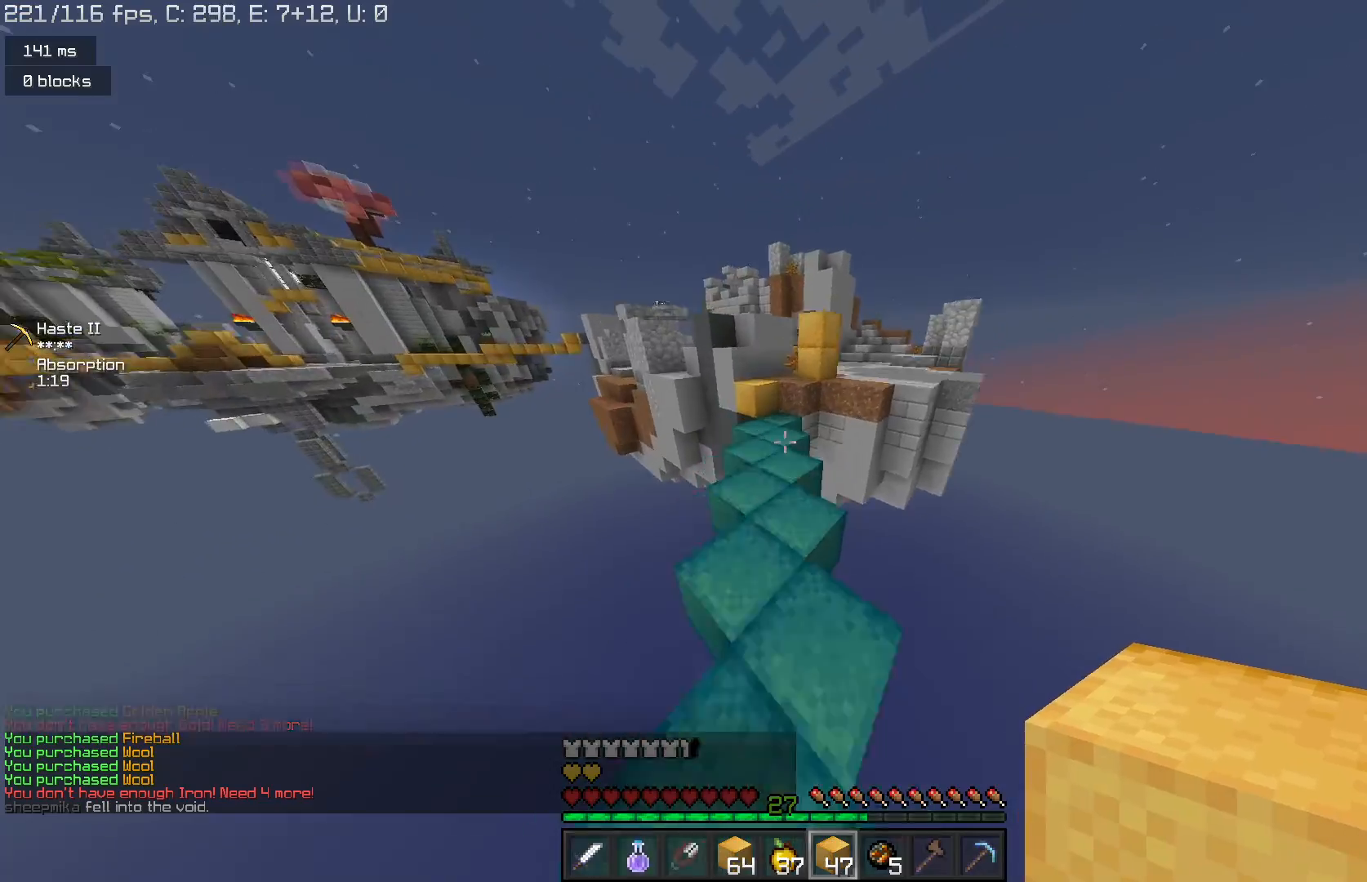
{"keys": ["w"], "mouse": ["right"], "events": [[33, "d", "down"], [100, "space", "up"], [167, "d", "up"], [500, "mouse_right", "down"]]}
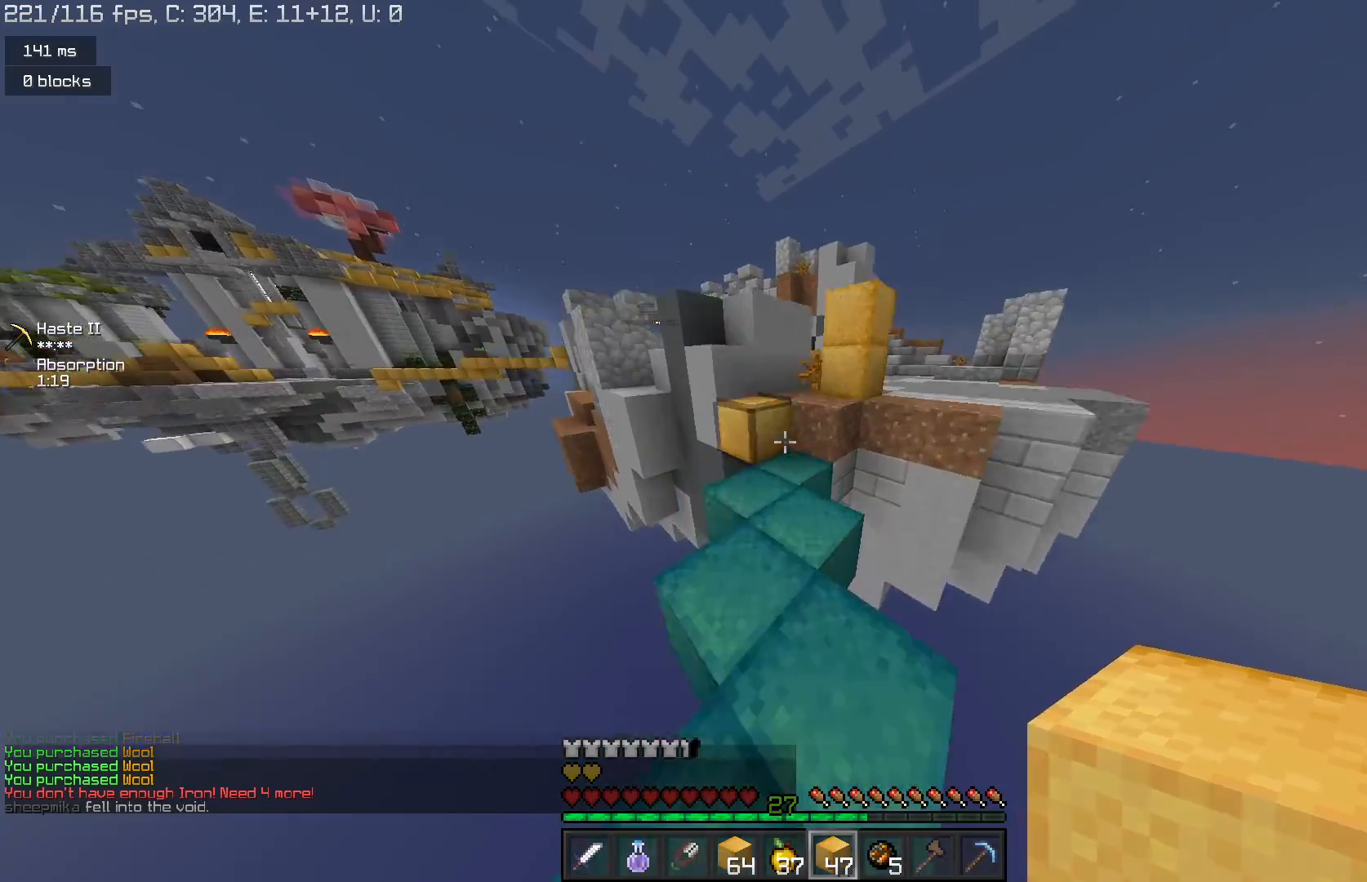
{"keys": ["space", "w"], "mouse": [], "events": [[100, "mouse_right", "up"], [100, "space", "down"], [300, "space", "up"], [500, "space", "down"]]}
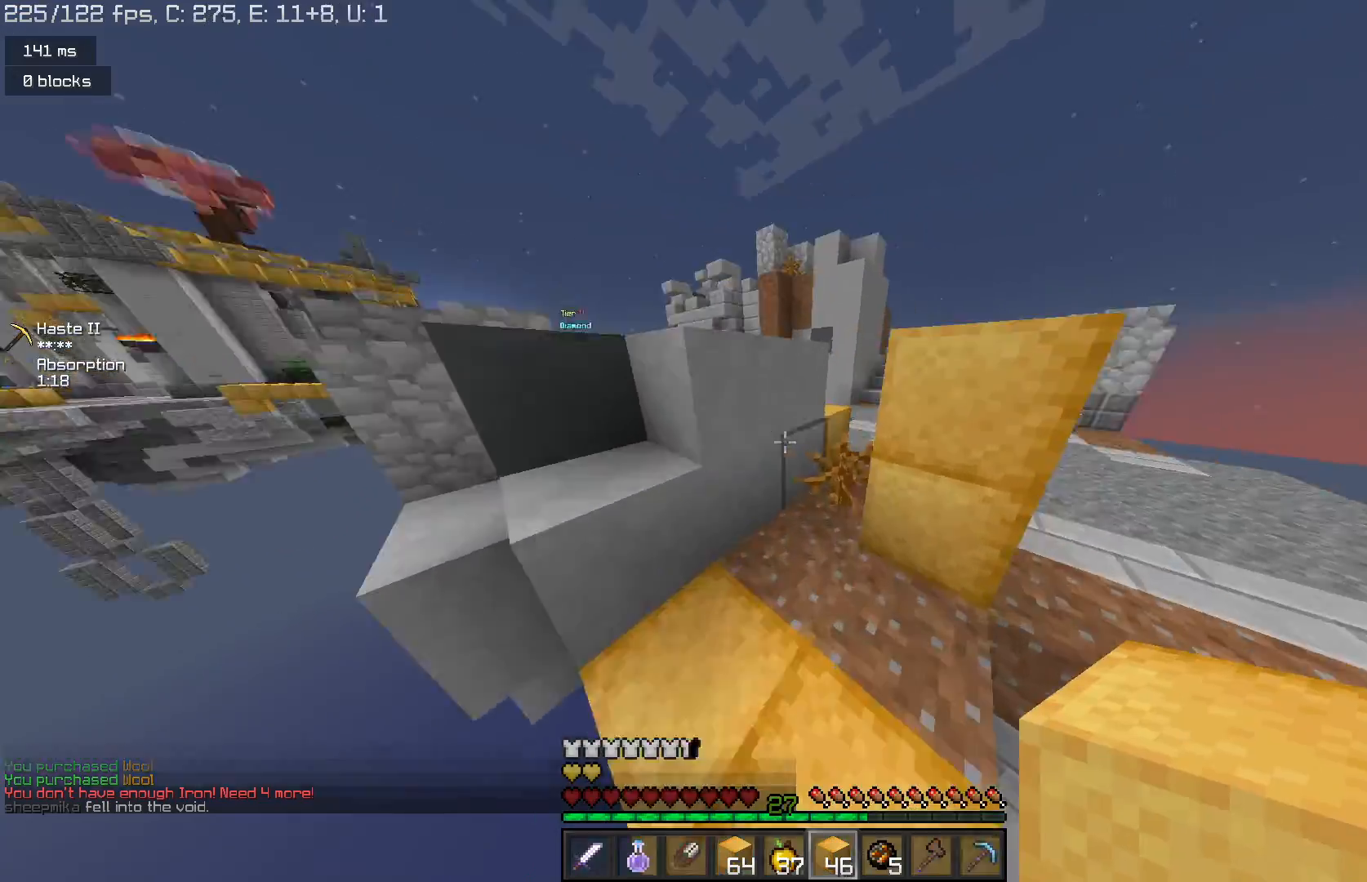
{"keys": ["space", "w"], "mouse": [], "events": [[100, "d", "down"], [200, "space", "up"], [333, "mouse_right", "down"], [433, "mouse_right", "up"], [467, "space", "down"], [500, "d", "up"]]}
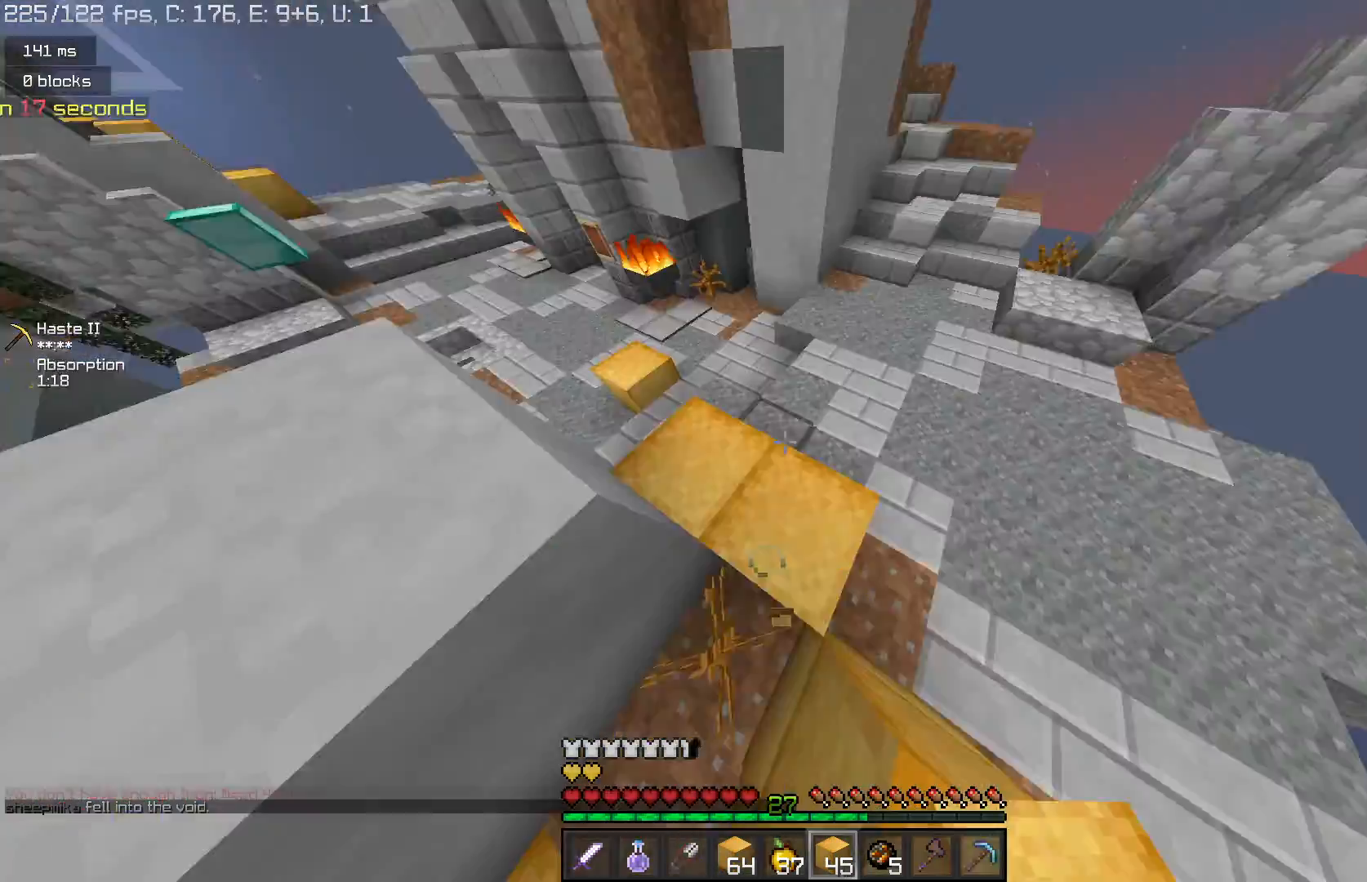
{"keys": ["w"], "mouse": [], "events": [[333, "space", "up"]]}
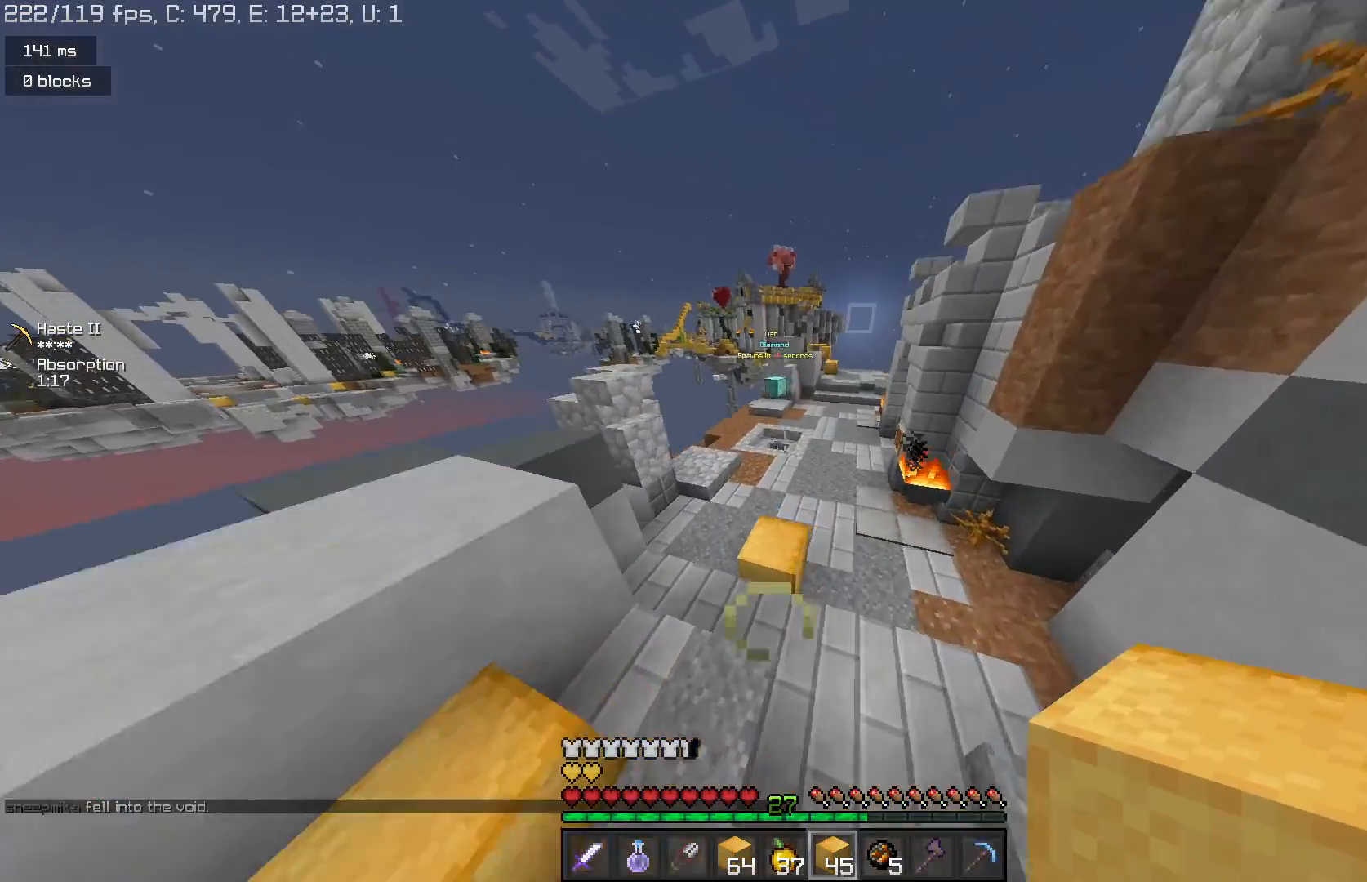
{"keys": ["space", "w"], "mouse": [], "events": [[167, "space", "down"]]}
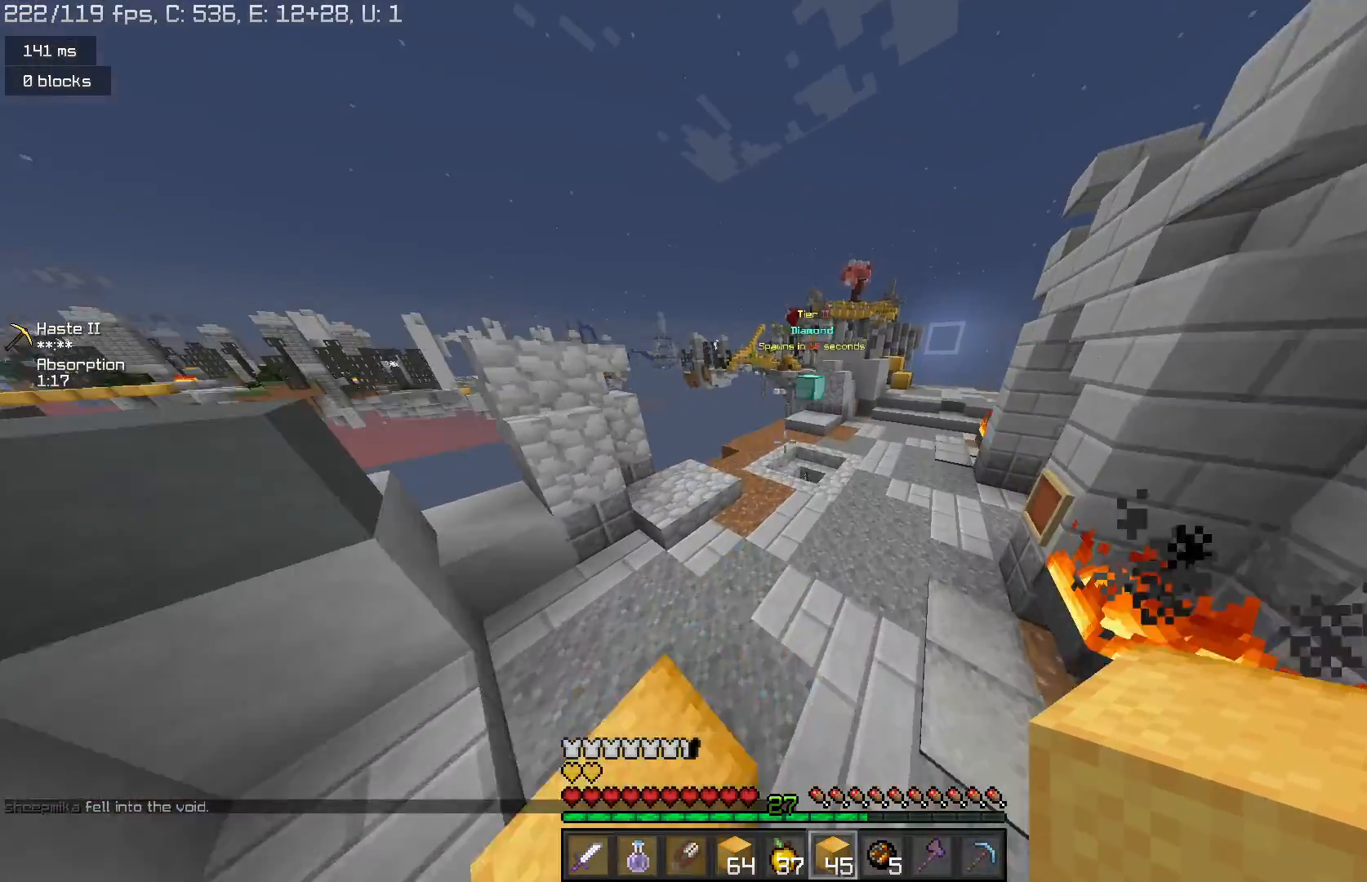
{"keys": ["space", "w"], "mouse": [], "events": []}
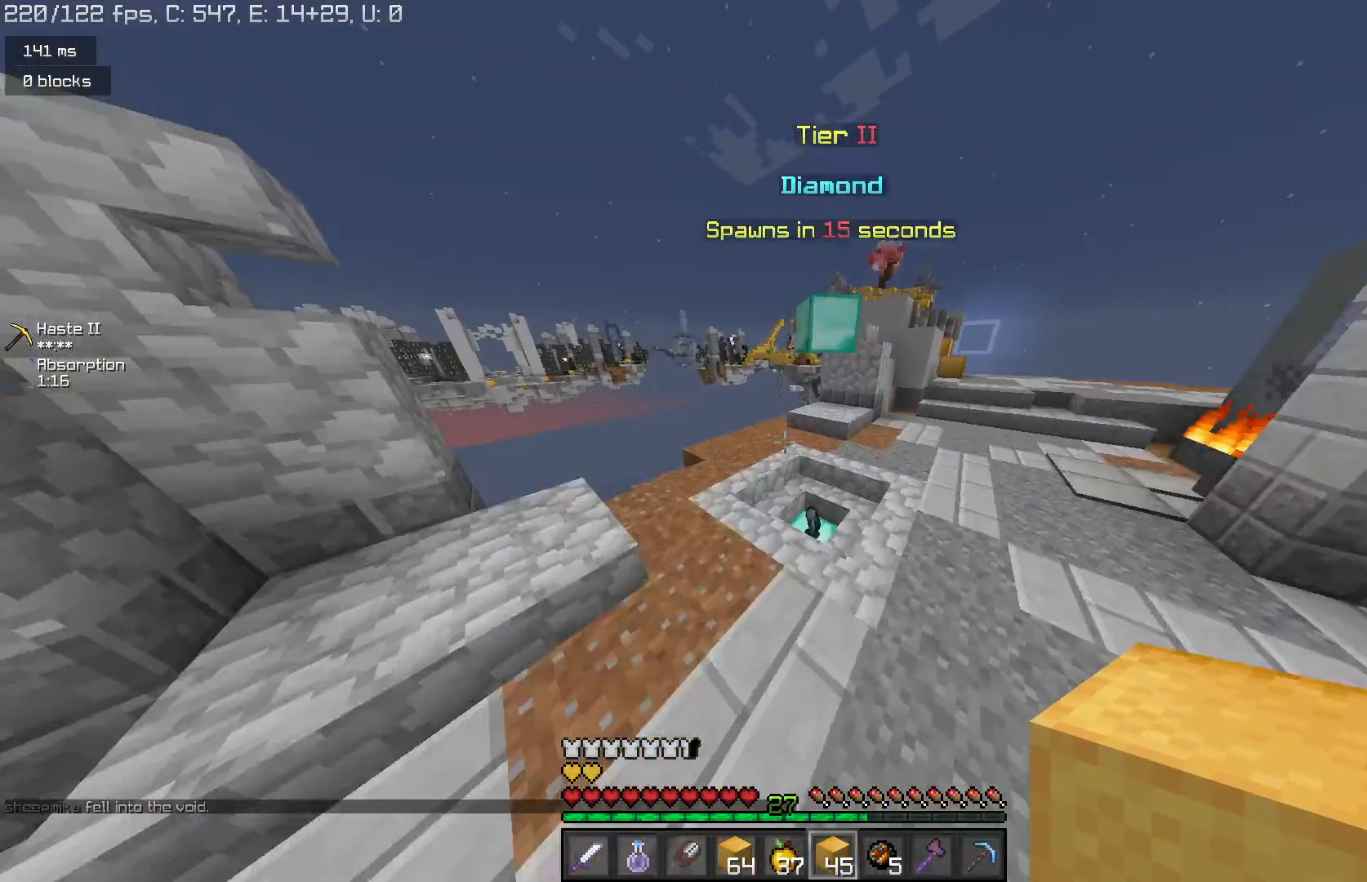
{"keys": ["d", "space", "w"], "mouse": [], "events": [[167, "d", "down"], [200, "space", "up"], [500, "space", "down"]]}
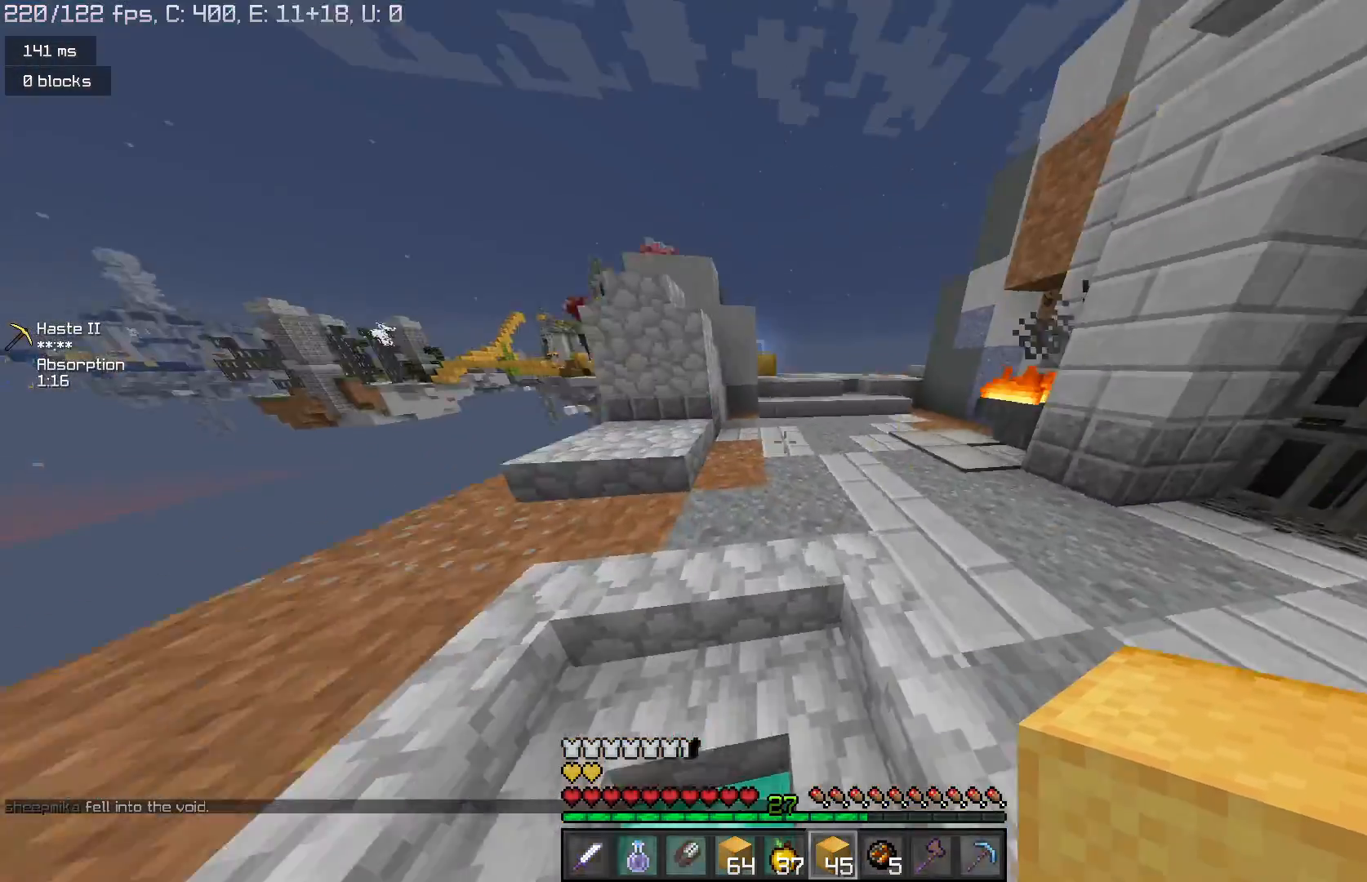
{"keys": ["space", "w"], "mouse": [], "events": [[333, "space", "up"], [500, "d", "up"], [500, "space", "down"]]}
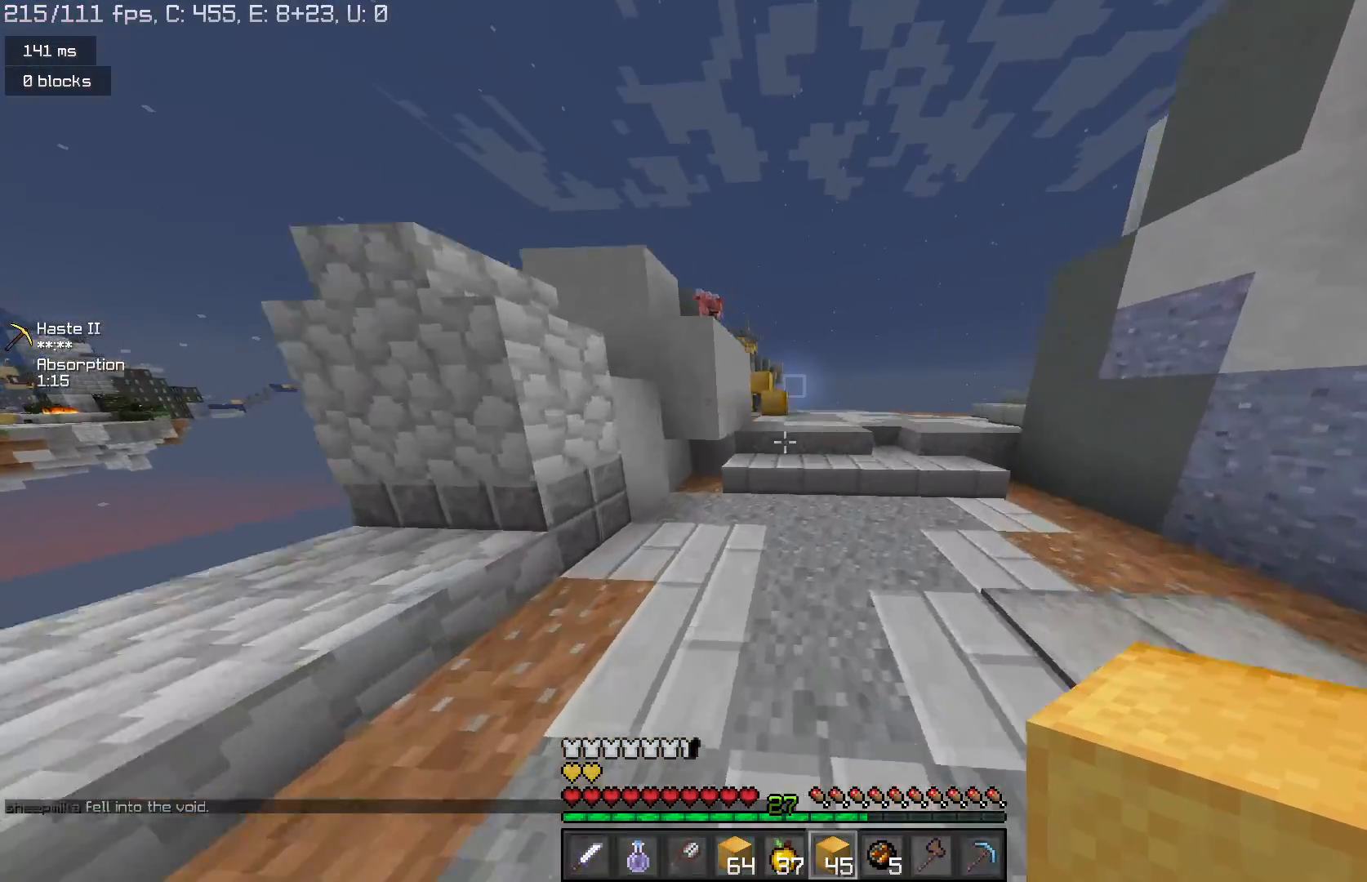
{"keys": ["w"], "mouse": [], "events": [[267, "space", "up"]]}